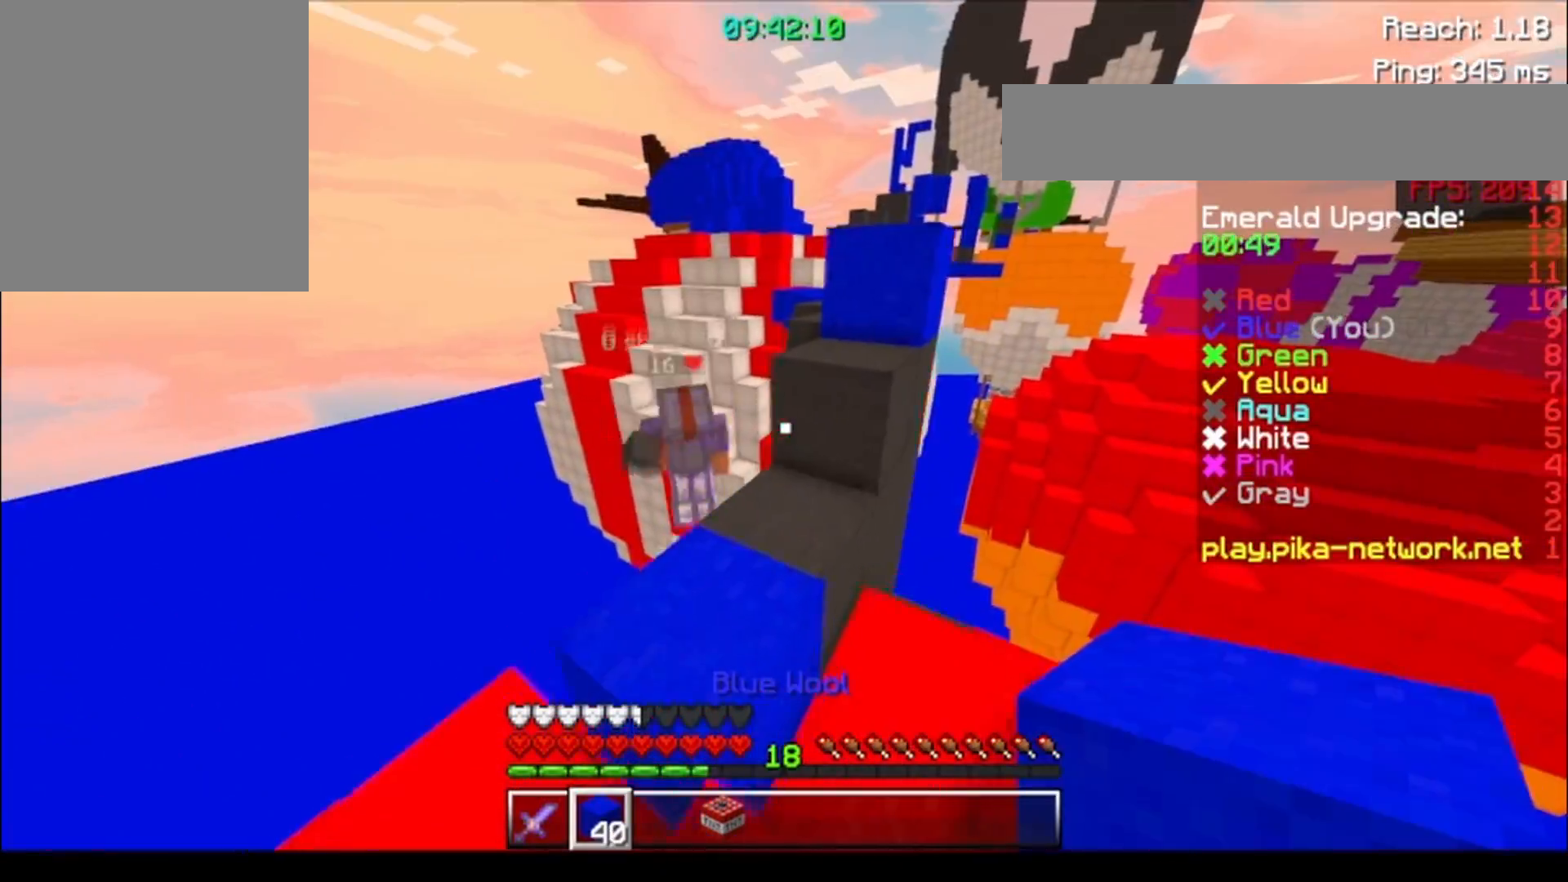
Gameplay with keyboard; each line is a JSON object with the keys held at the frame after it. "events" lists presses ("down") and releases ("up") of "a", "d", "s" and "w" between this image and that frame as [ms after this image, input, new state], when the widget could be followed in between. No other keys are recorded. Mouse input is not recorded.
{"keys": ["a", "w"], "events": [[33, "d", "up"], [233, "a", "down"], [233, "s", "down"], [333, "s", "up"], [483, "w", "down"]]}
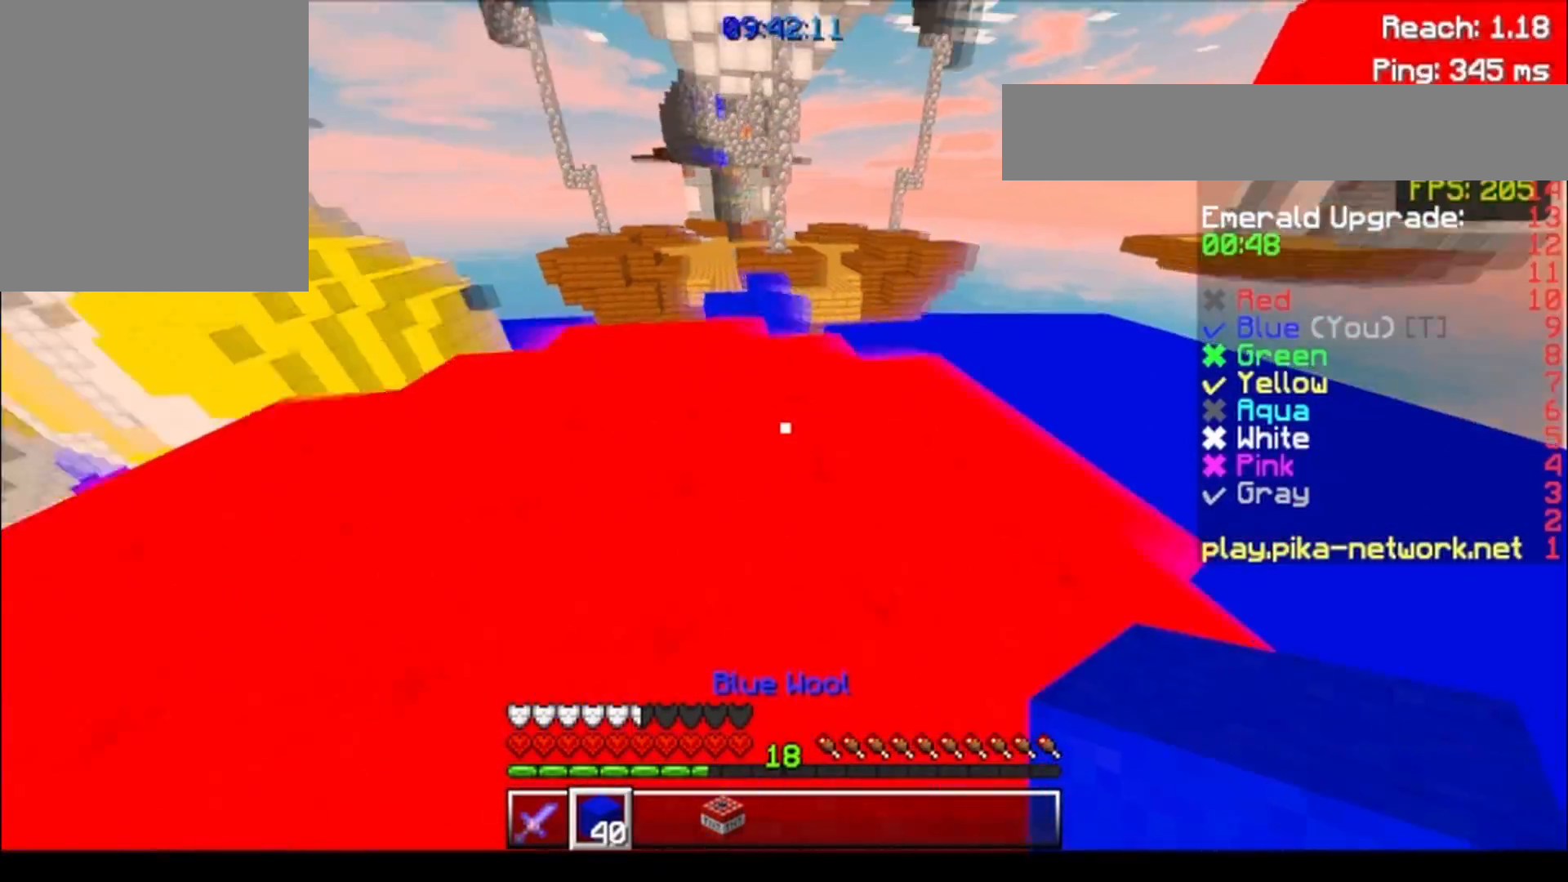
{"keys": ["d", "w"], "events": [[83, "a", "up"], [483, "d", "down"]]}
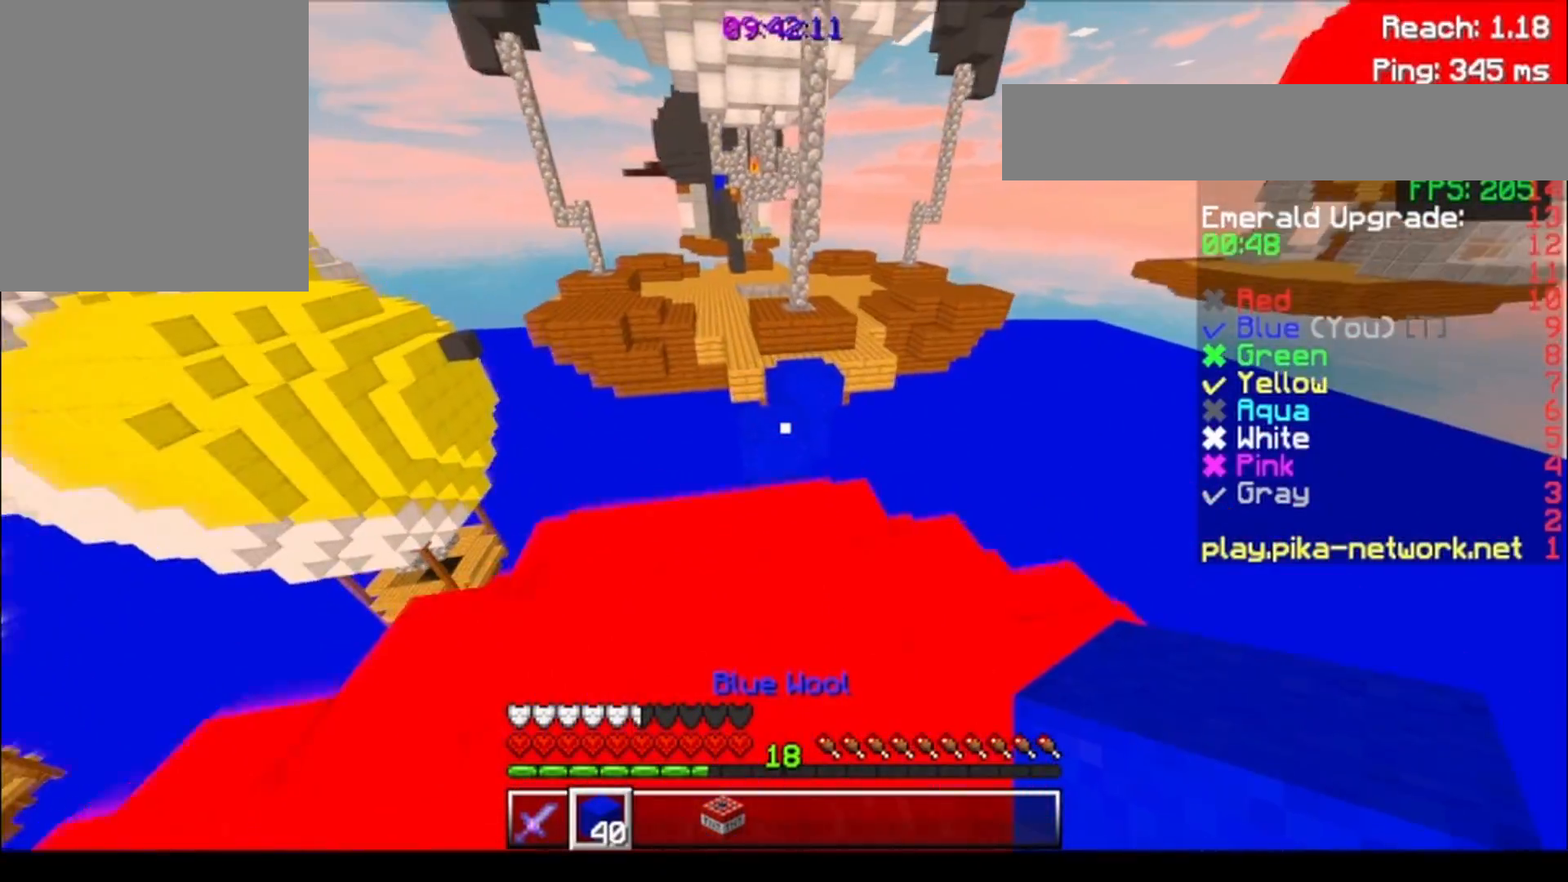
{"keys": ["w"], "events": [[83, "d", "up"]]}
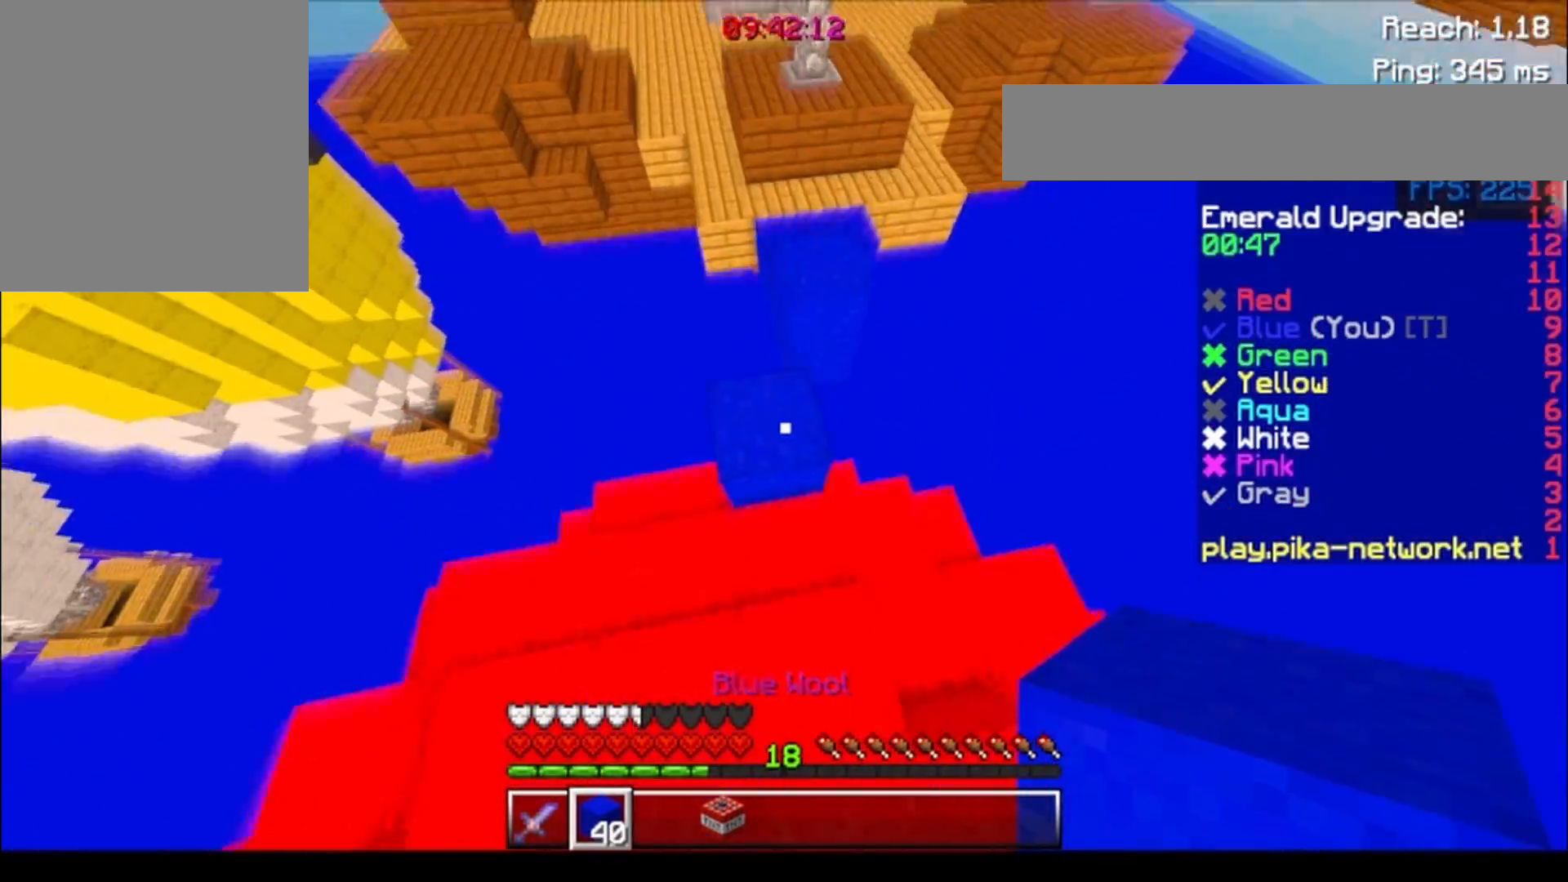
{"keys": ["a", "w"], "events": [[433, "a", "down"]]}
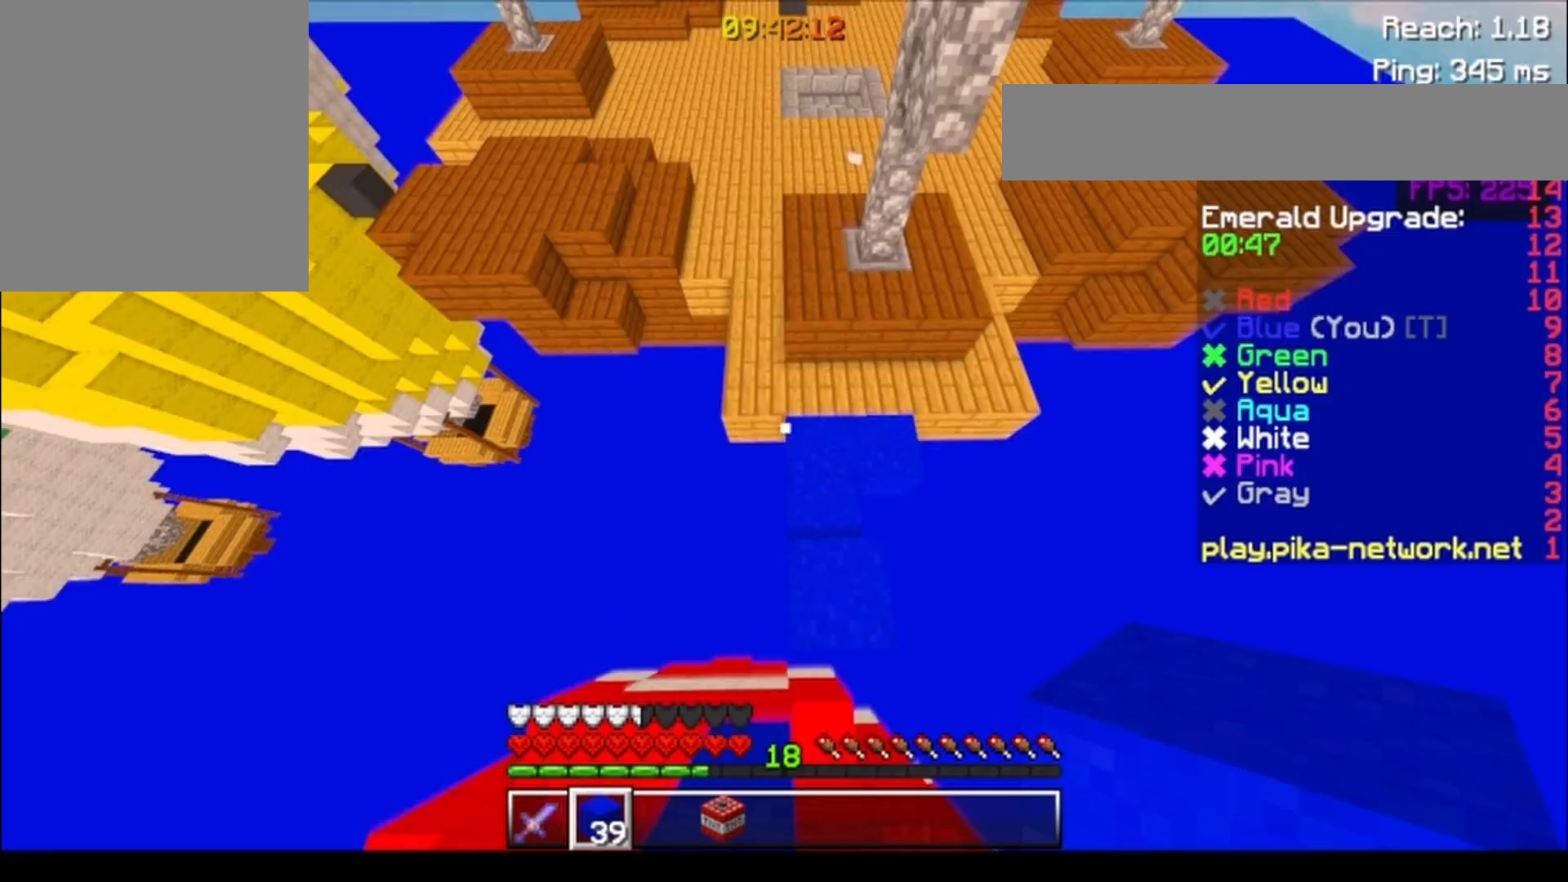
{"keys": ["w"], "events": [[33, "a", "up"], [283, "a", "down"], [333, "a", "up"]]}
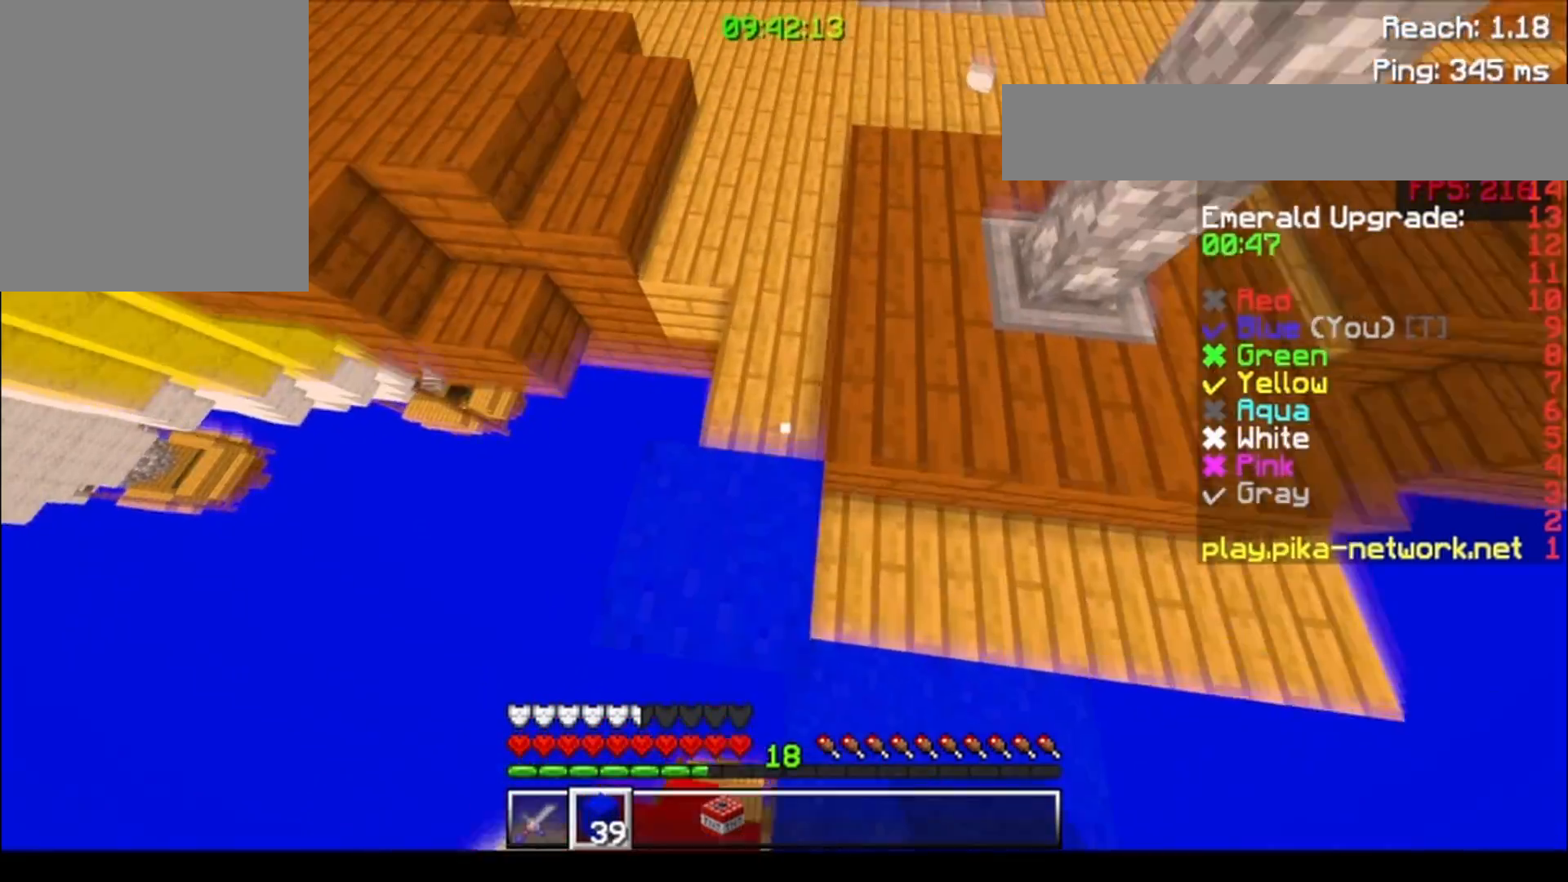
{"keys": ["w"], "events": []}
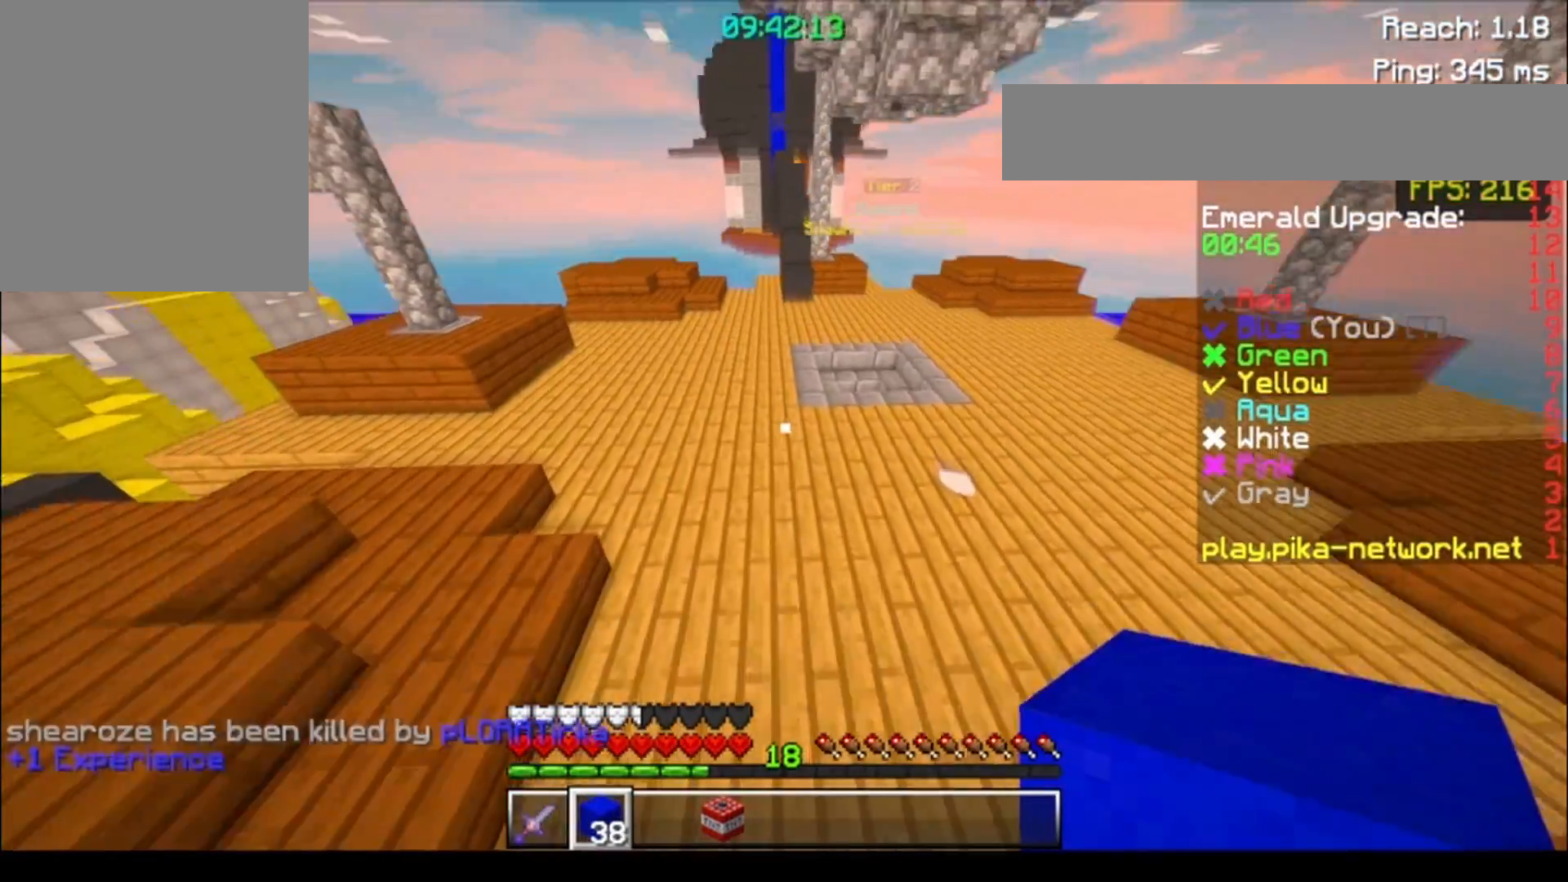
{"keys": ["w"], "events": [[233, "a", "down"], [333, "a", "up"]]}
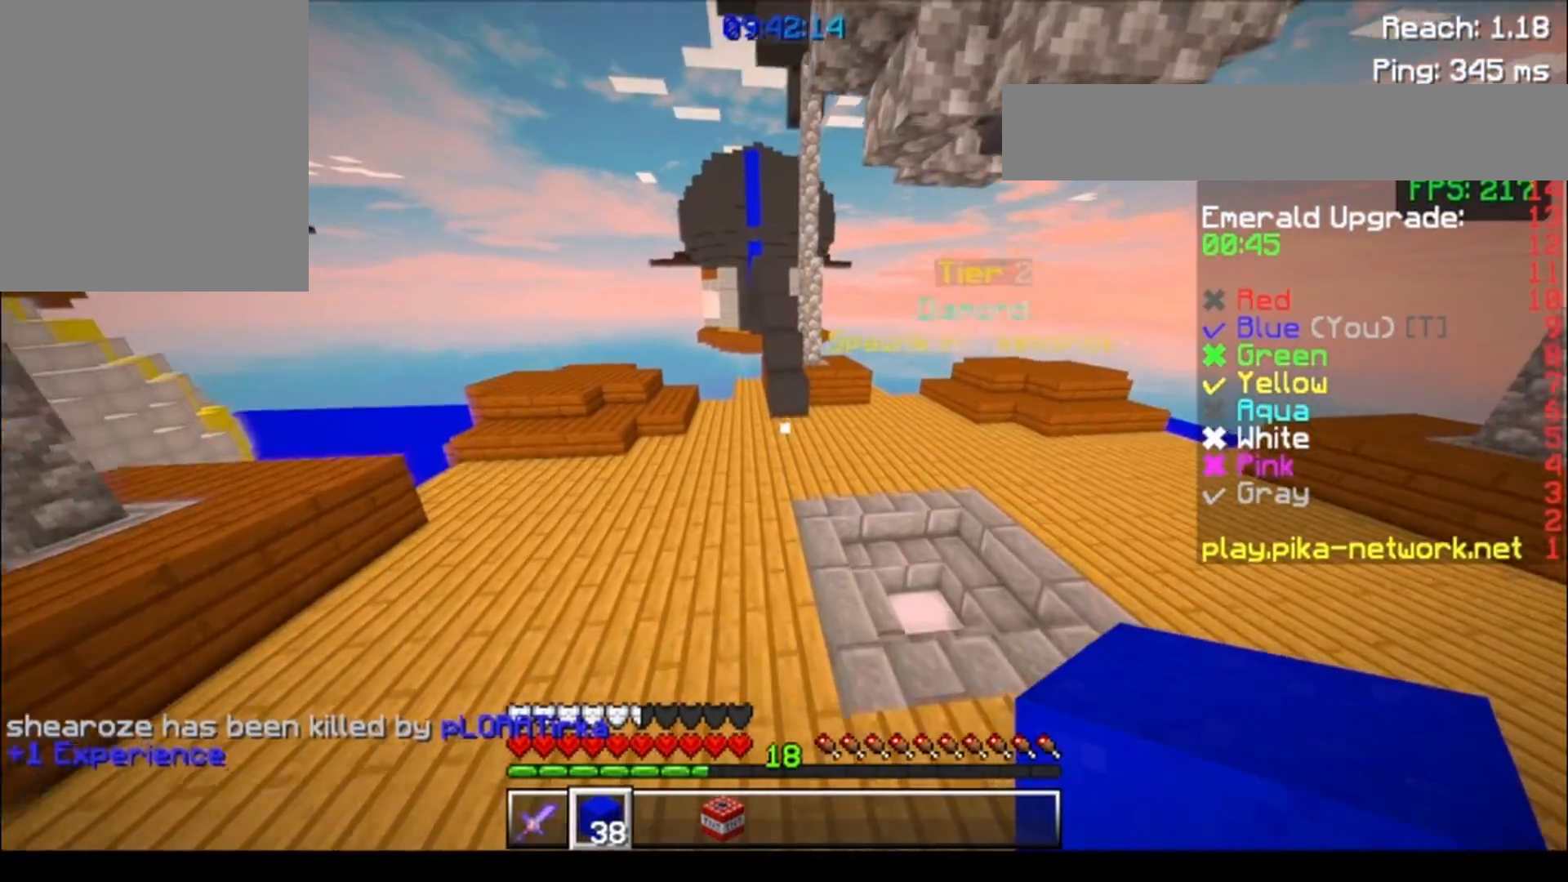
{"keys": ["w"], "events": []}
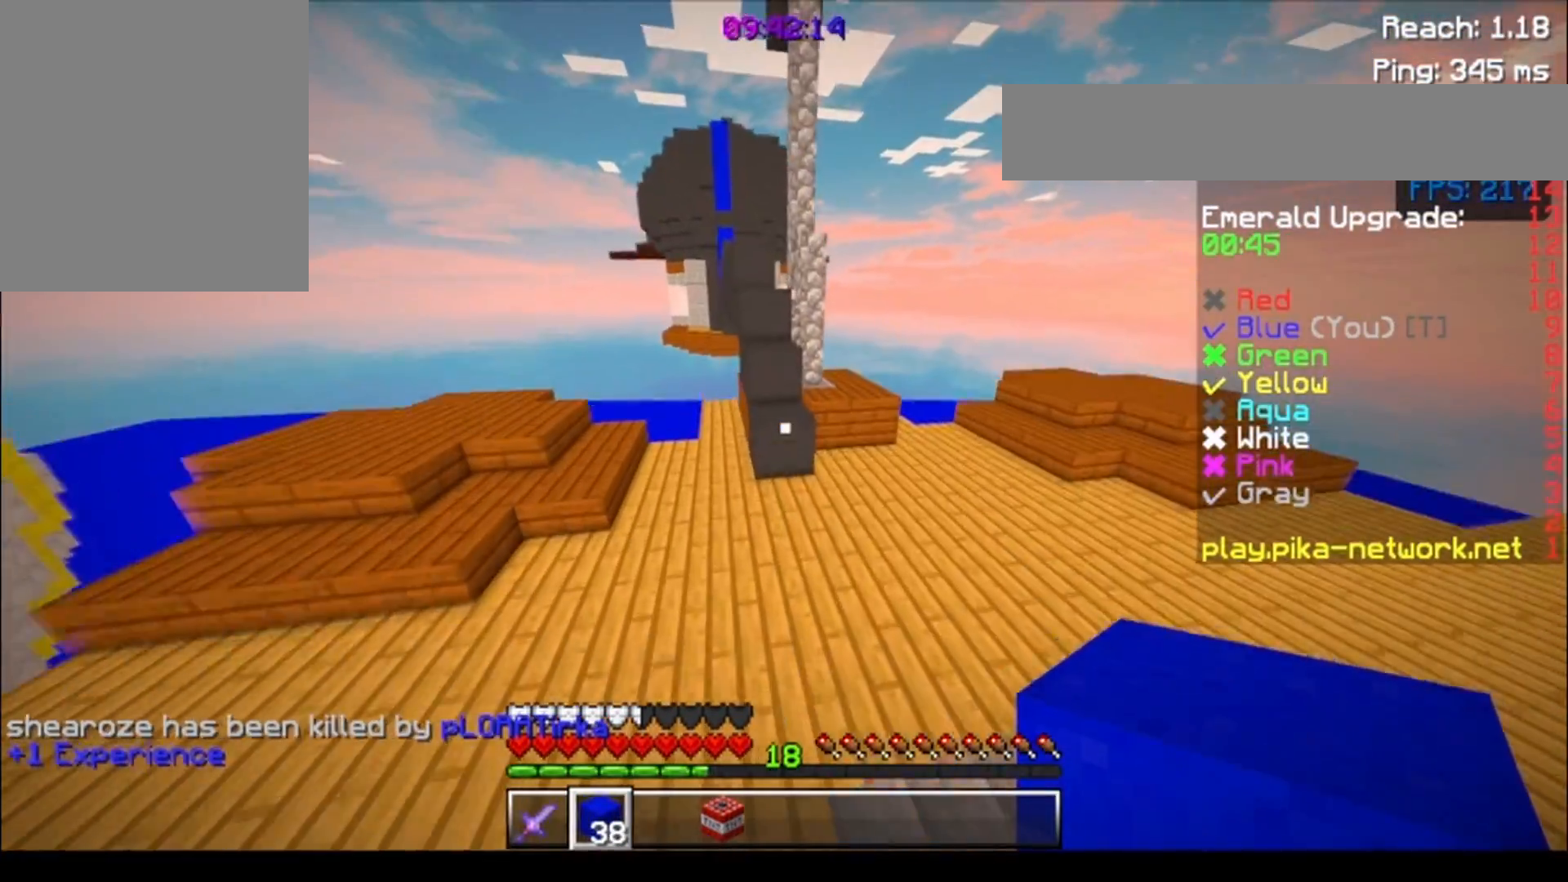
{"keys": ["w"], "events": []}
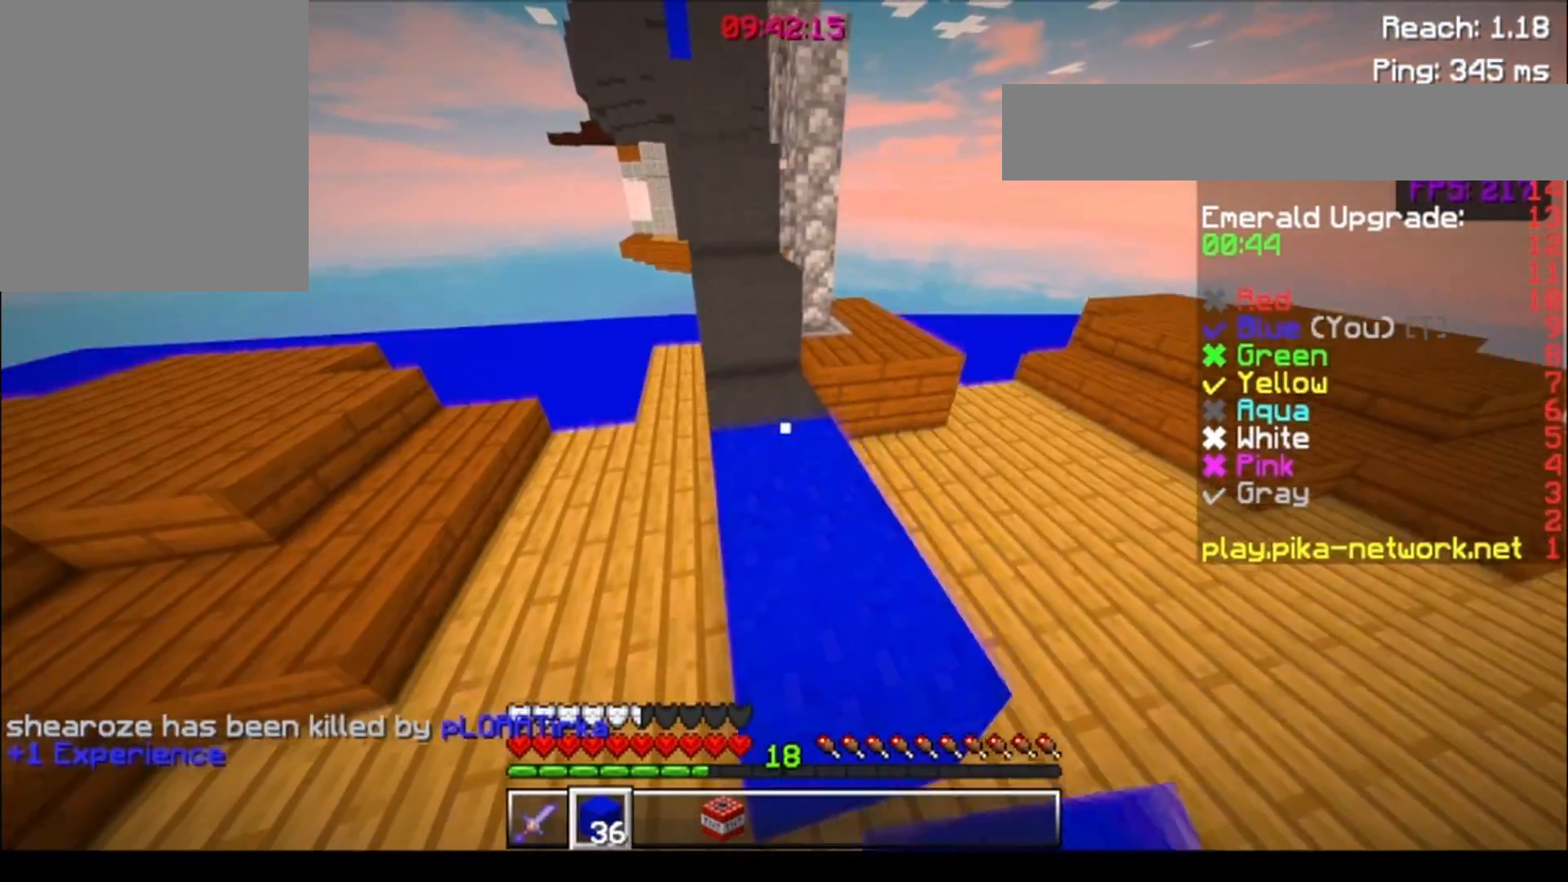
{"keys": ["w"], "events": [[183, "a", "down"], [333, "a", "up"]]}
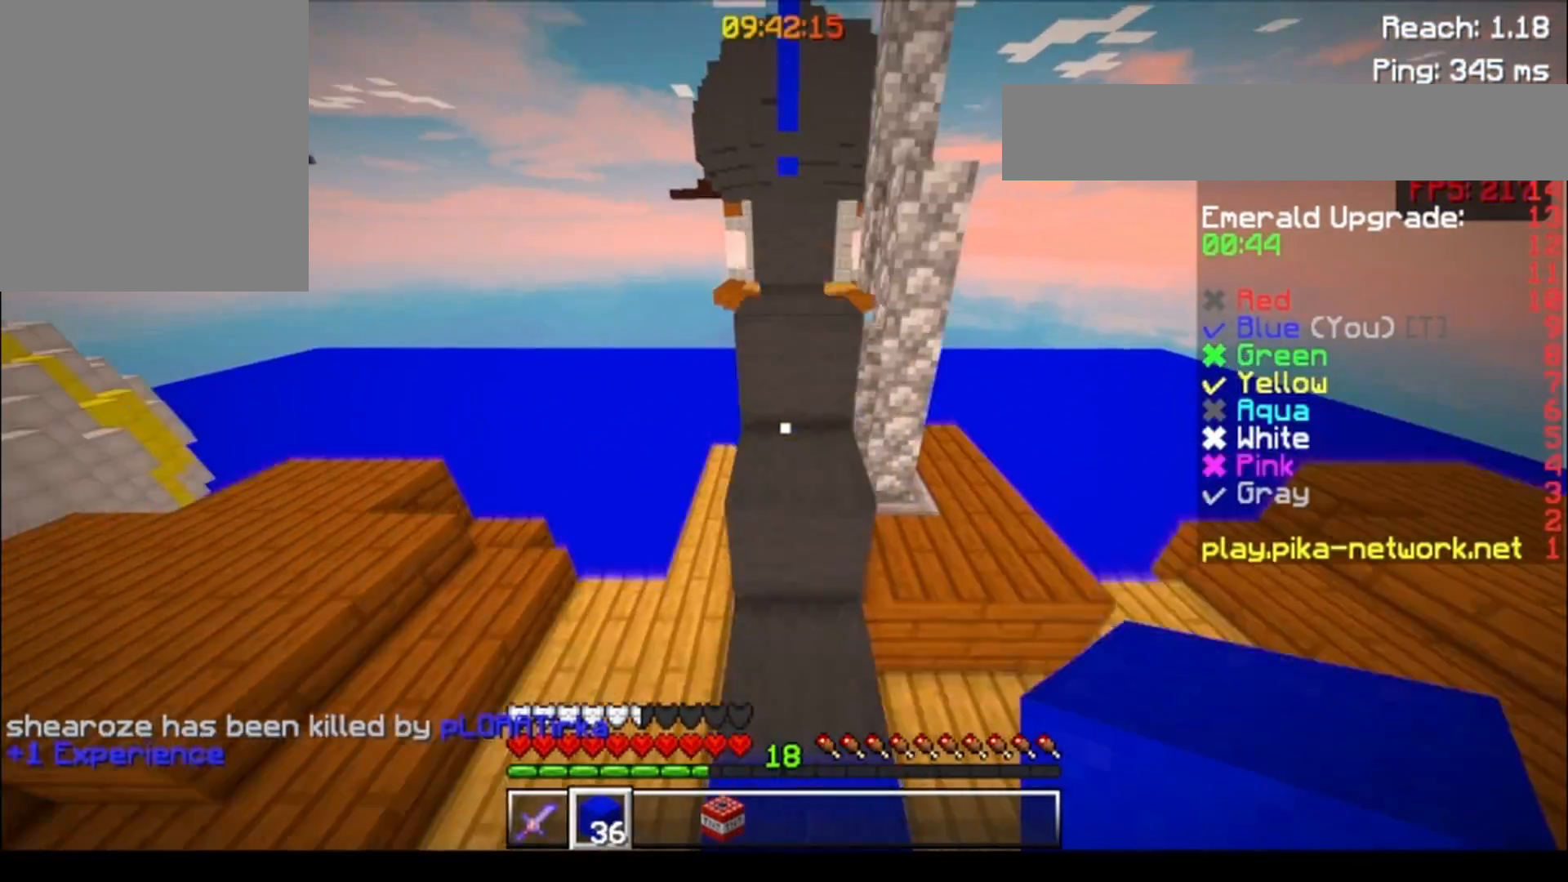
{"keys": ["w"], "events": []}
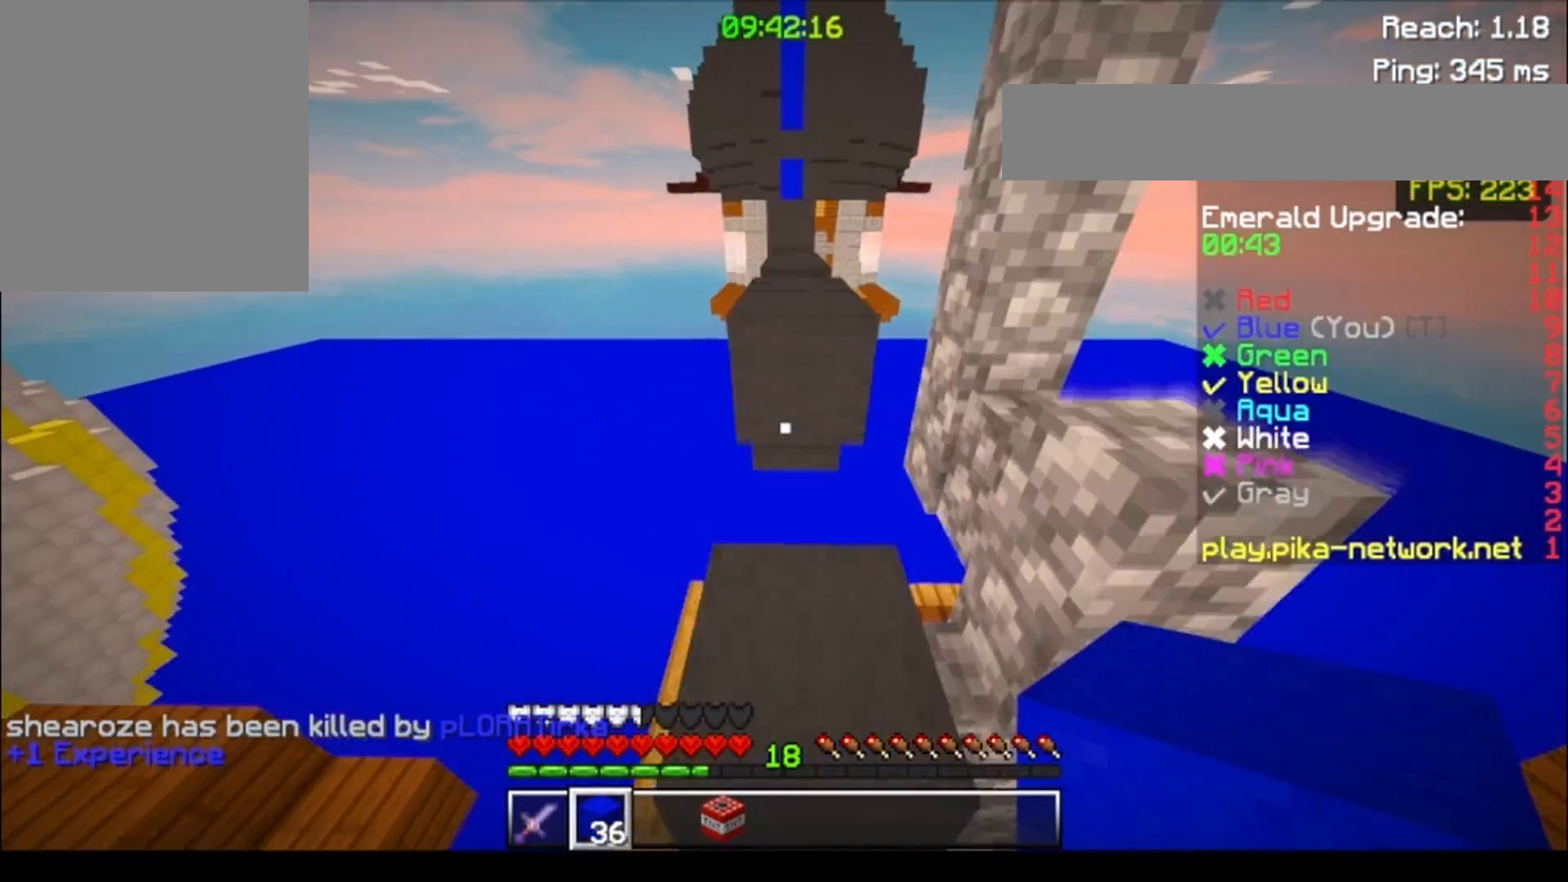
{"keys": ["w"], "events": []}
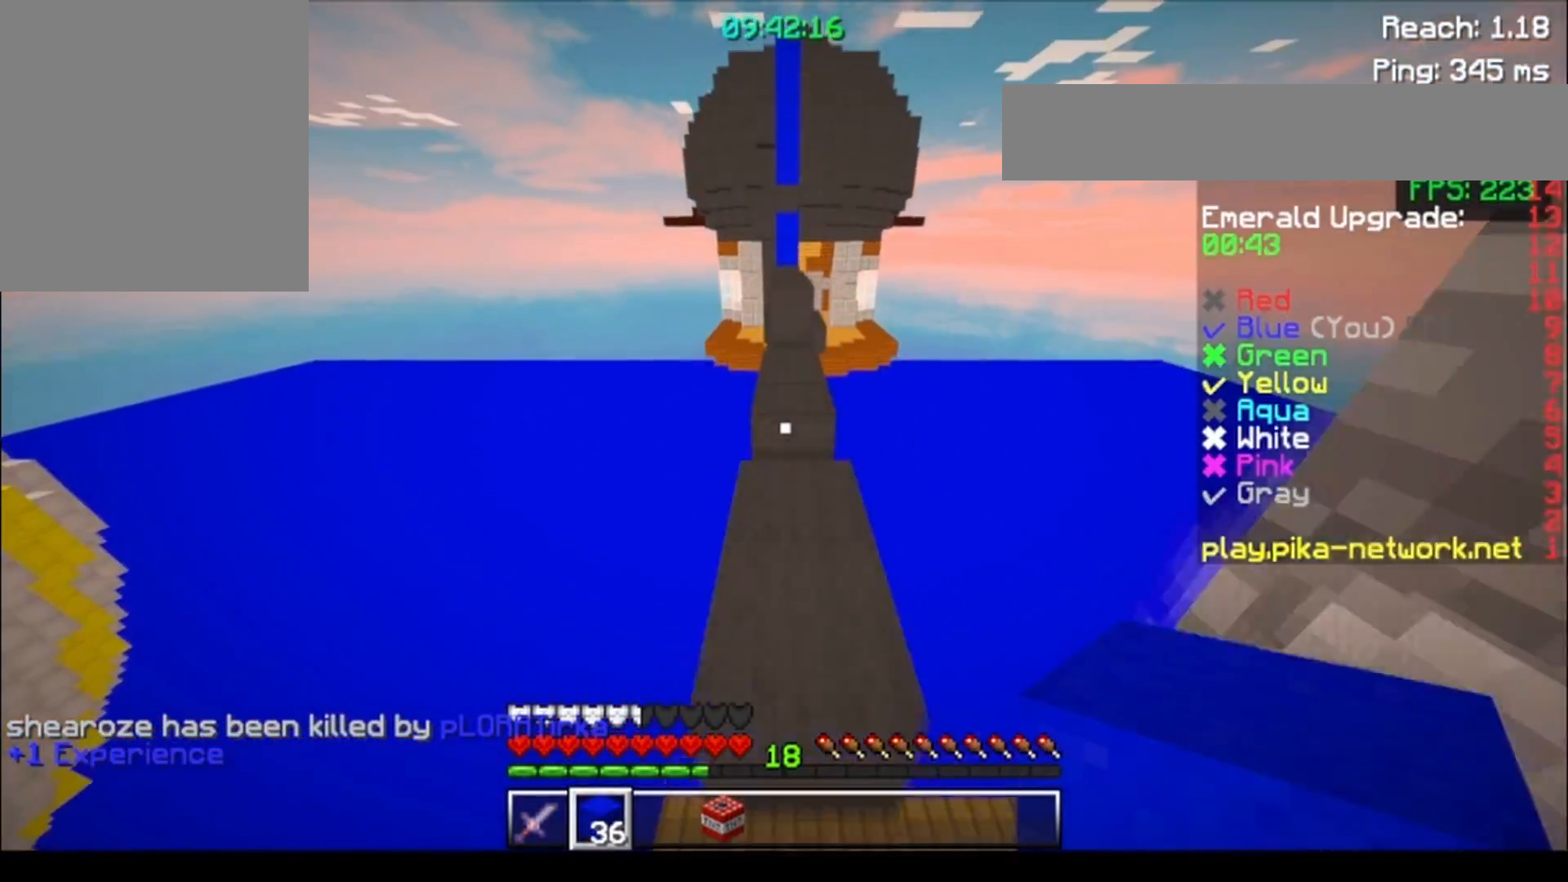
{"keys": ["w"], "events": []}
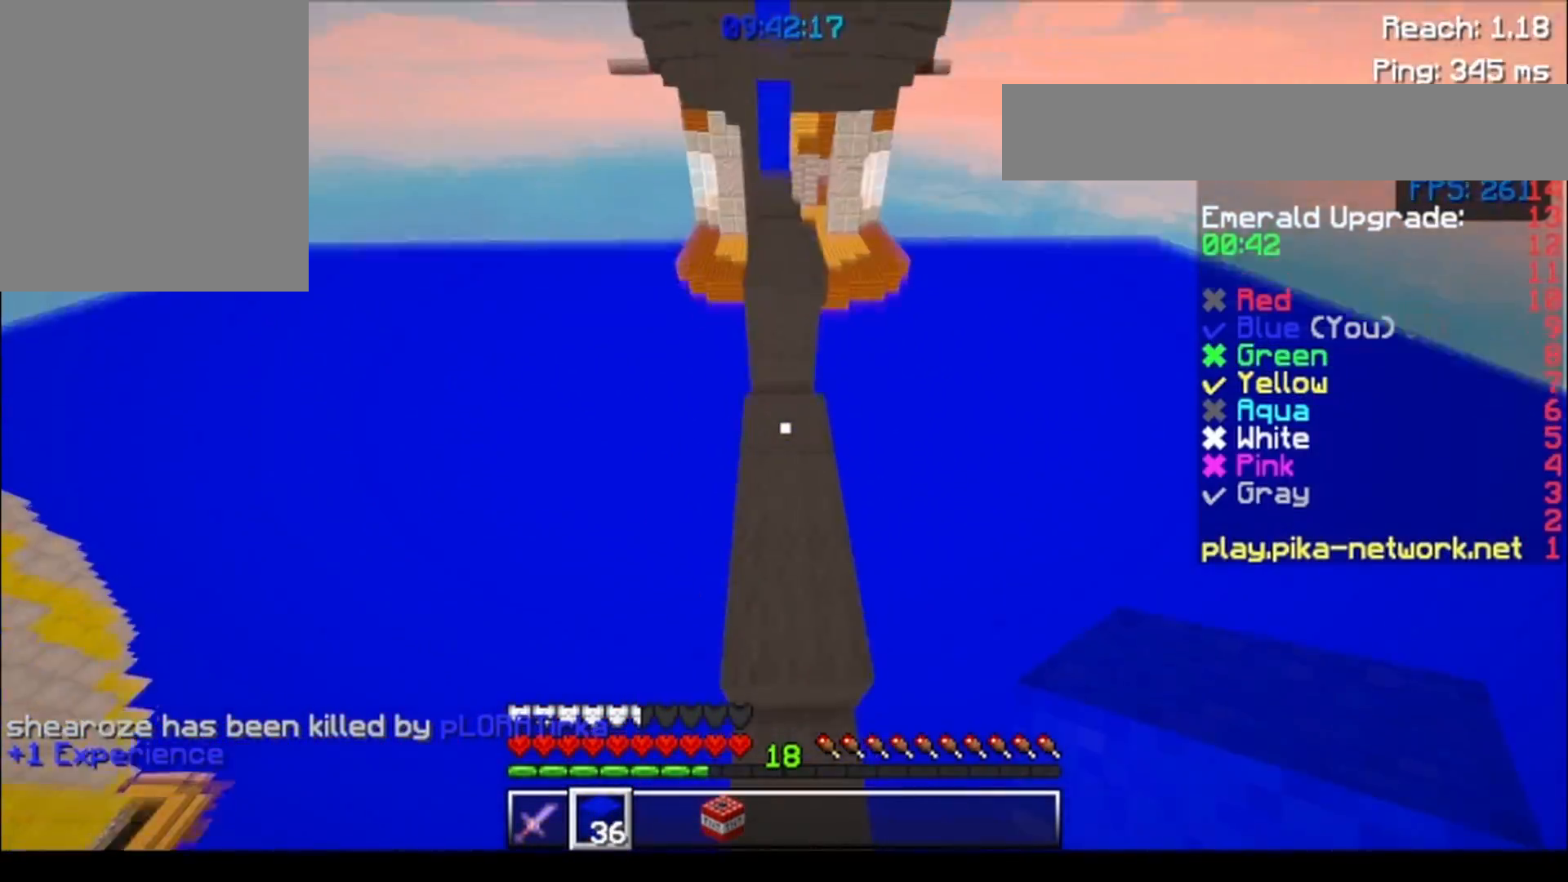
{"keys": ["w"], "events": []}
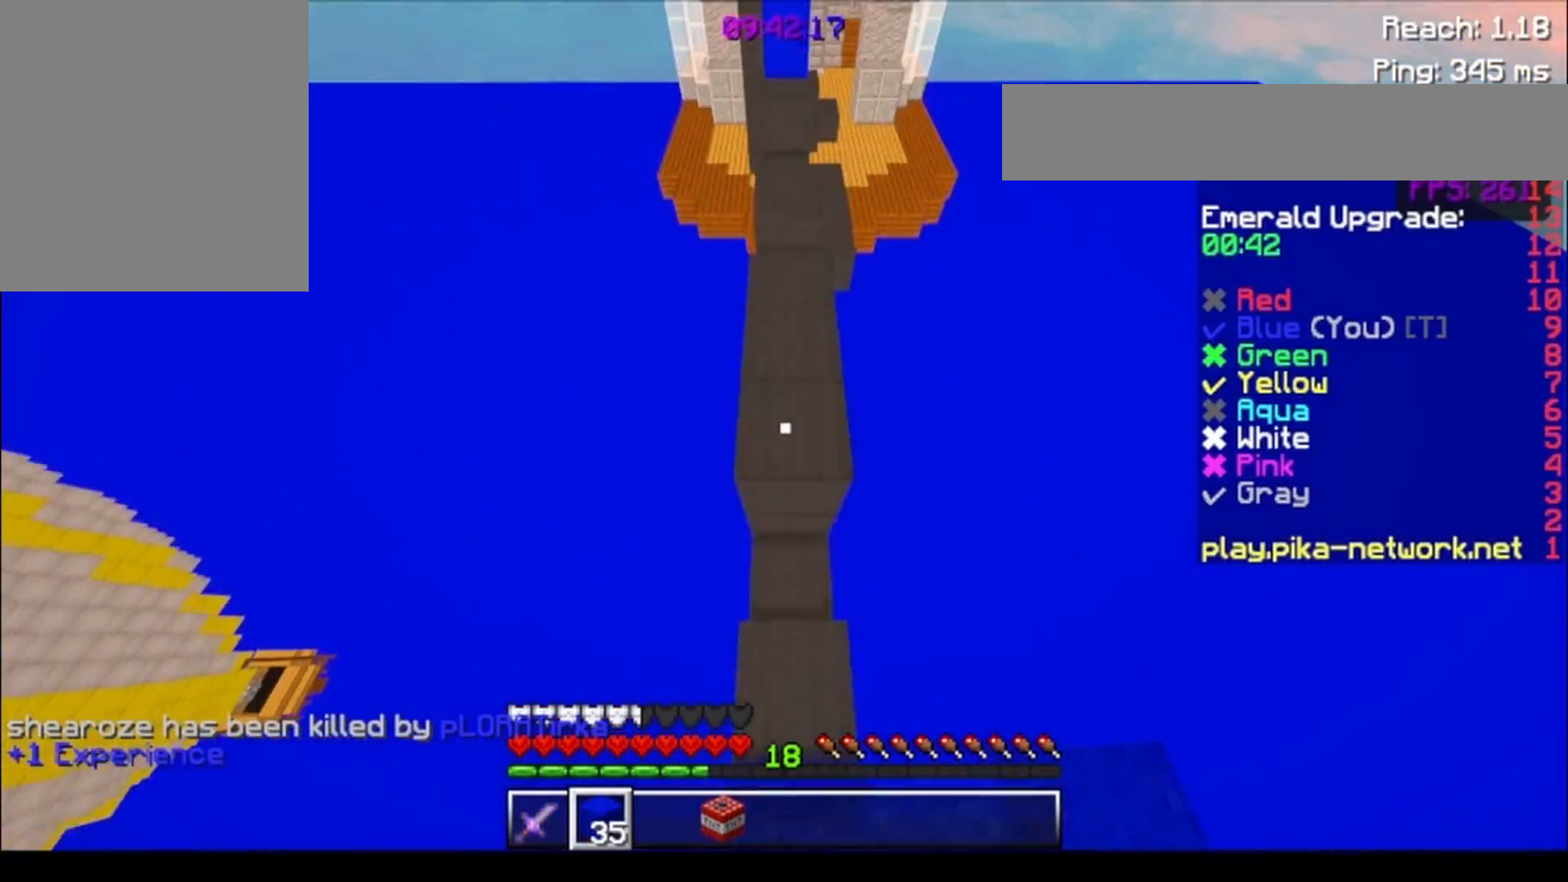
{"keys": ["w"], "events": []}
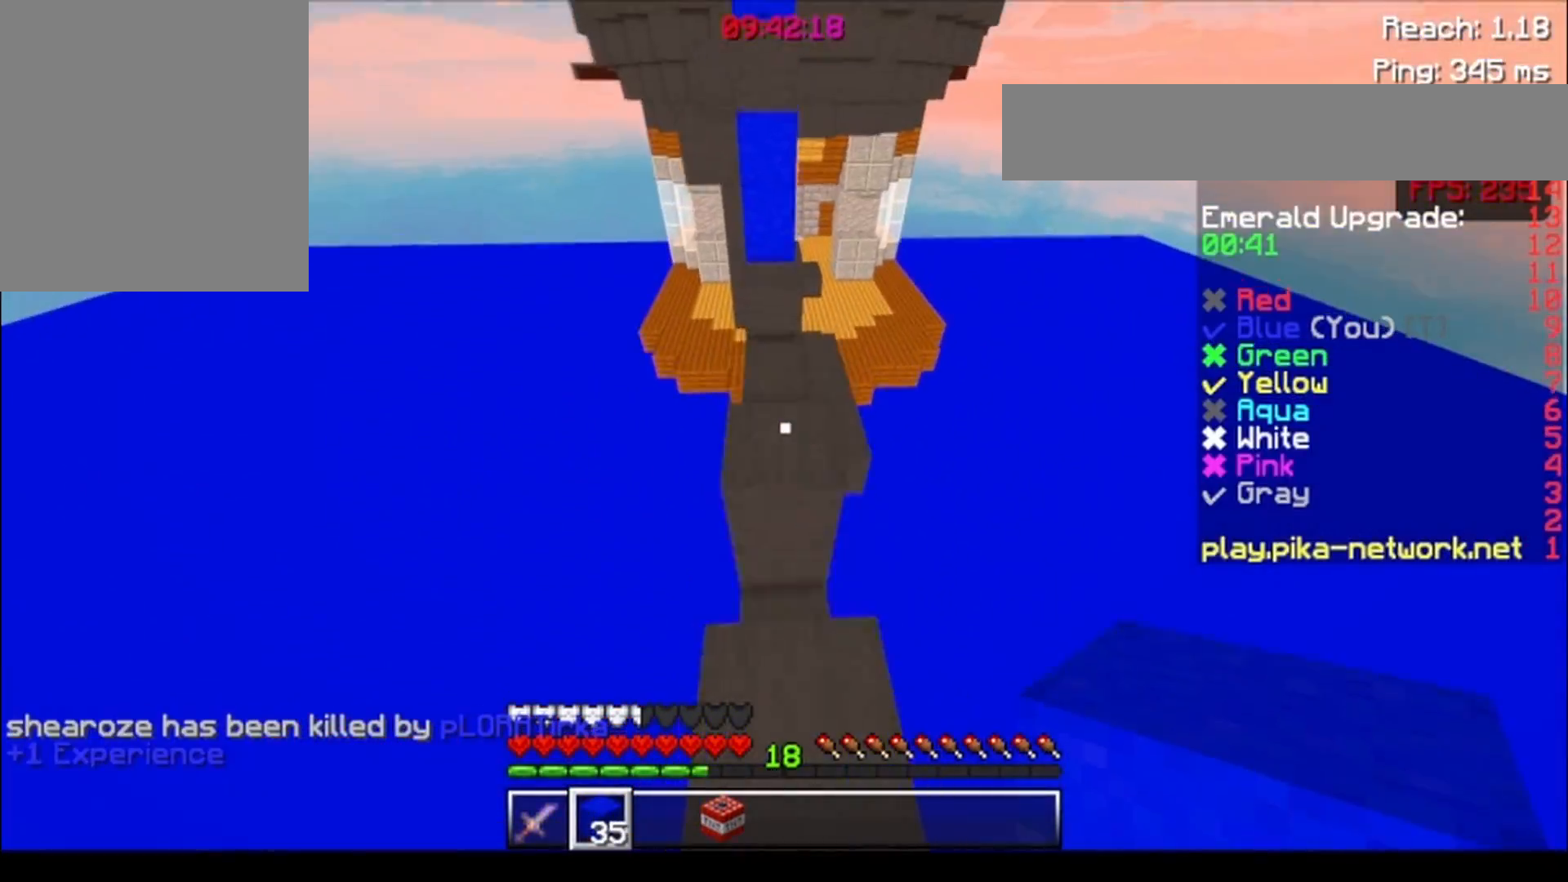
{"keys": ["w"], "events": [[133, "d", "down"], [433, "d", "up"]]}
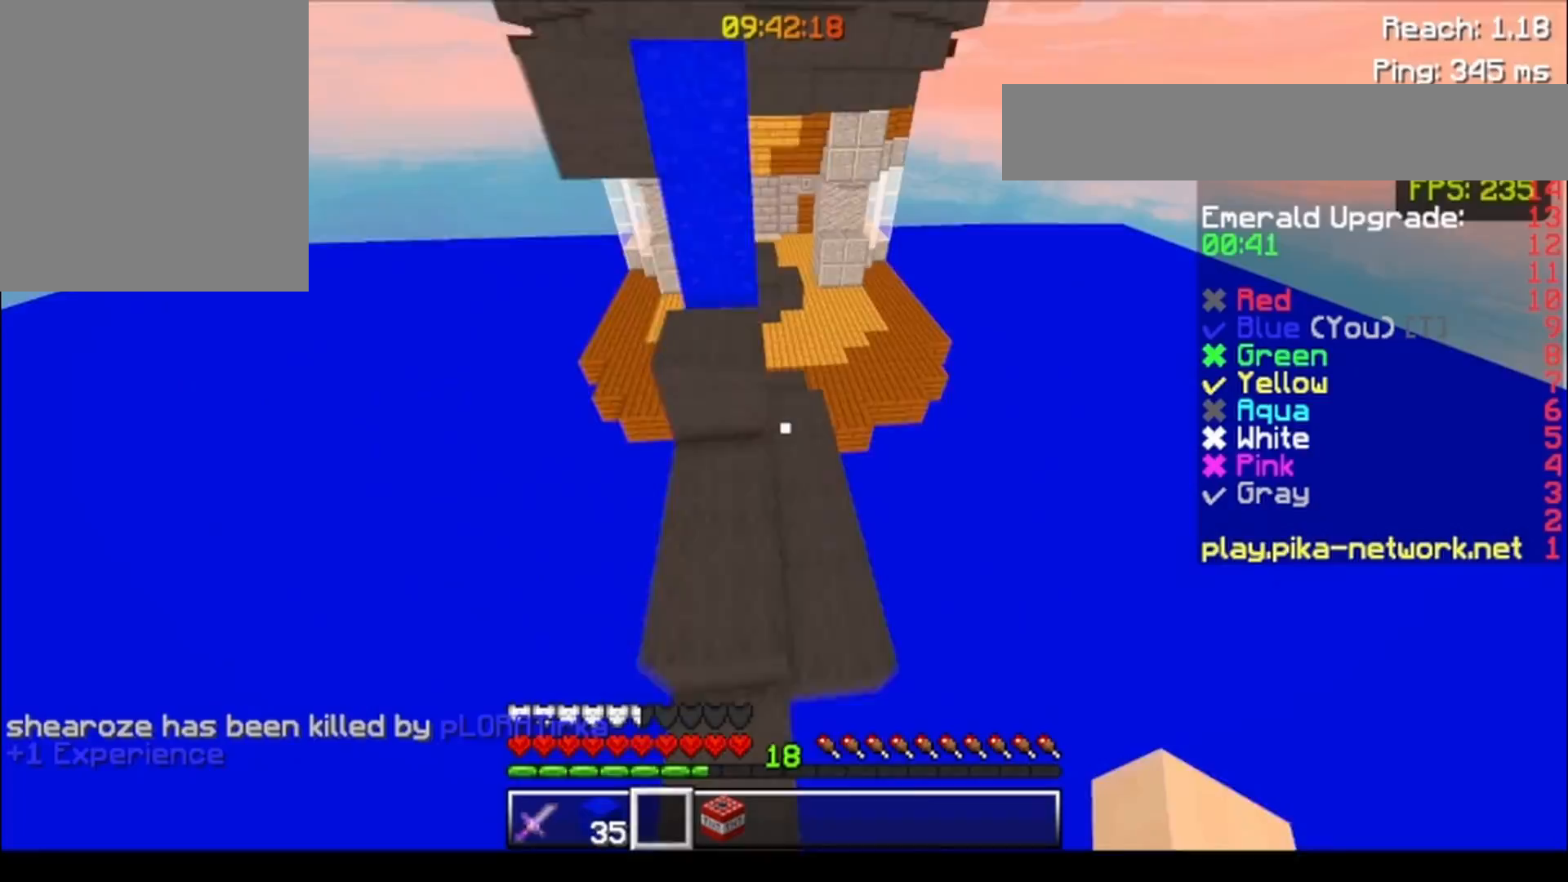
{"keys": ["w"], "events": [[333, "d", "down"], [483, "d", "up"]]}
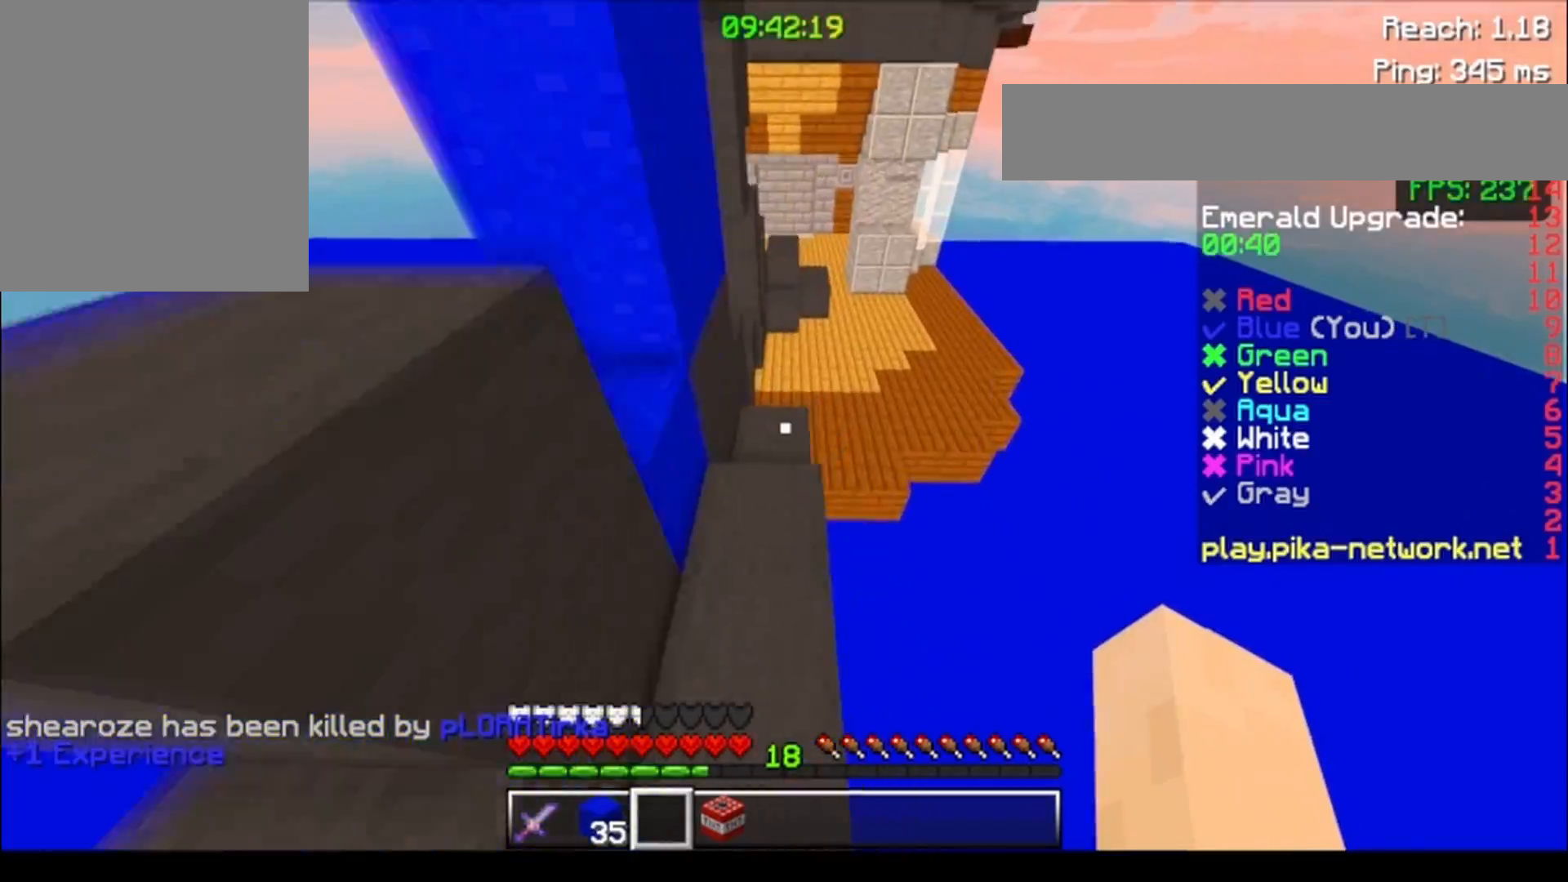
{"keys": ["w"], "events": []}
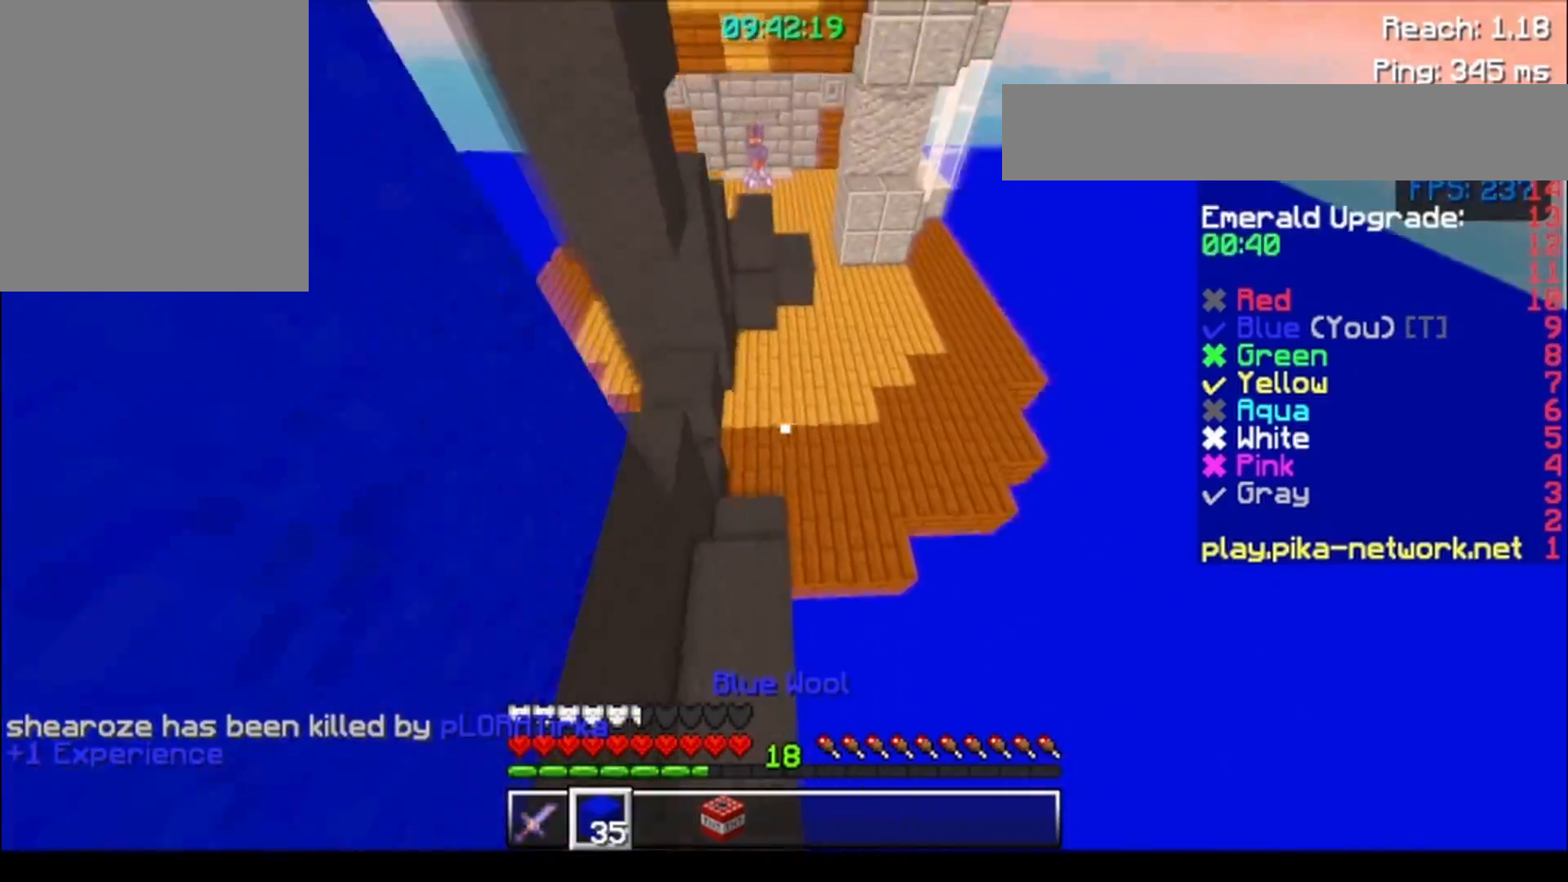
{"keys": ["w"], "events": [[83, "d", "down"], [283, "d", "up"]]}
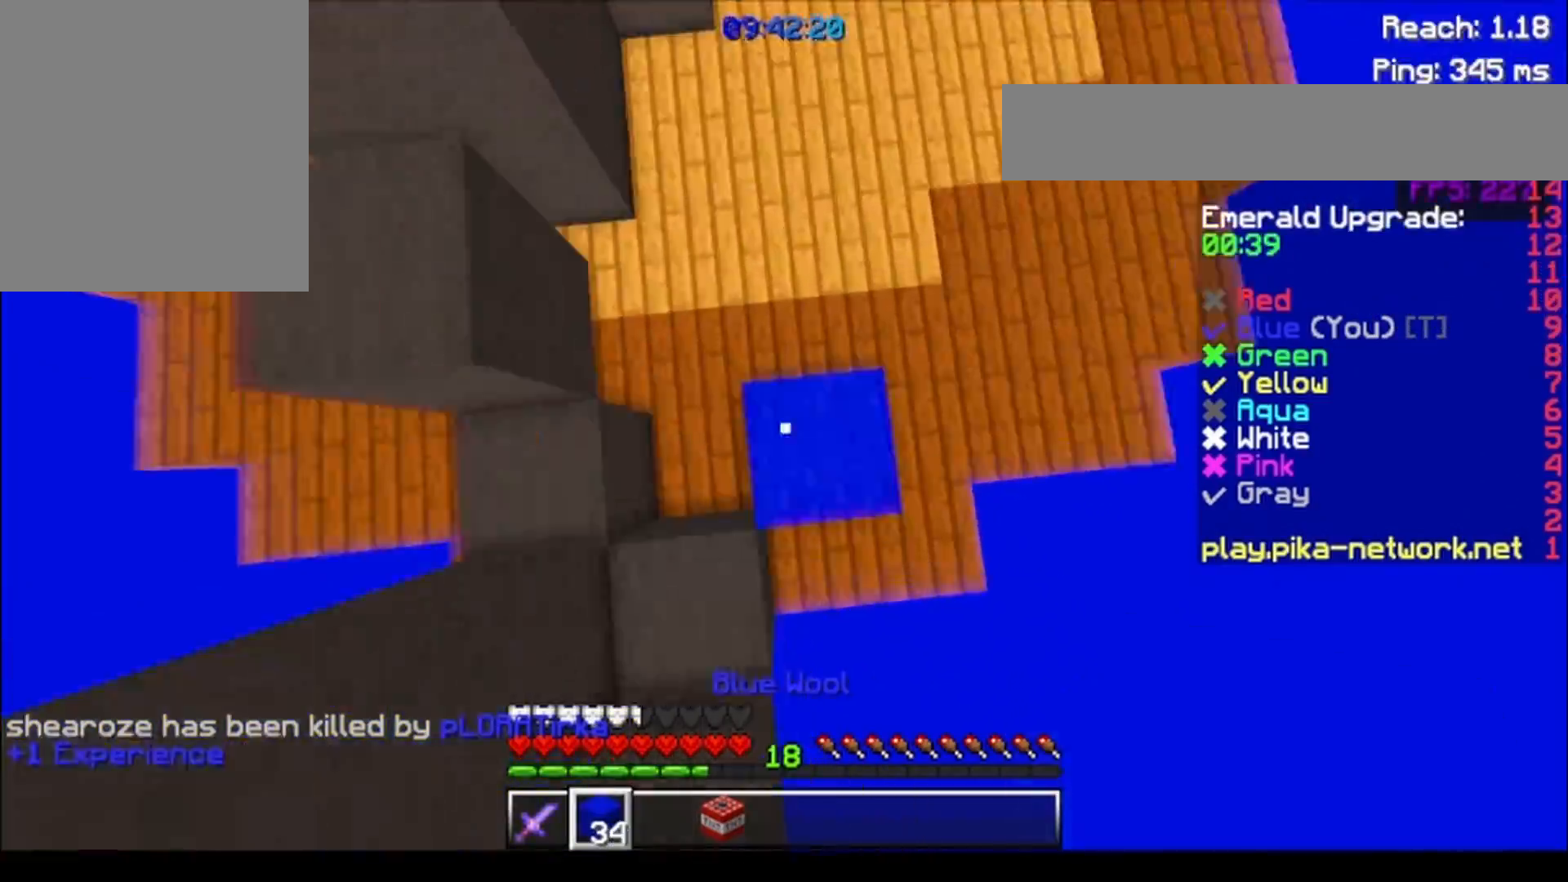
{"keys": ["w"], "events": []}
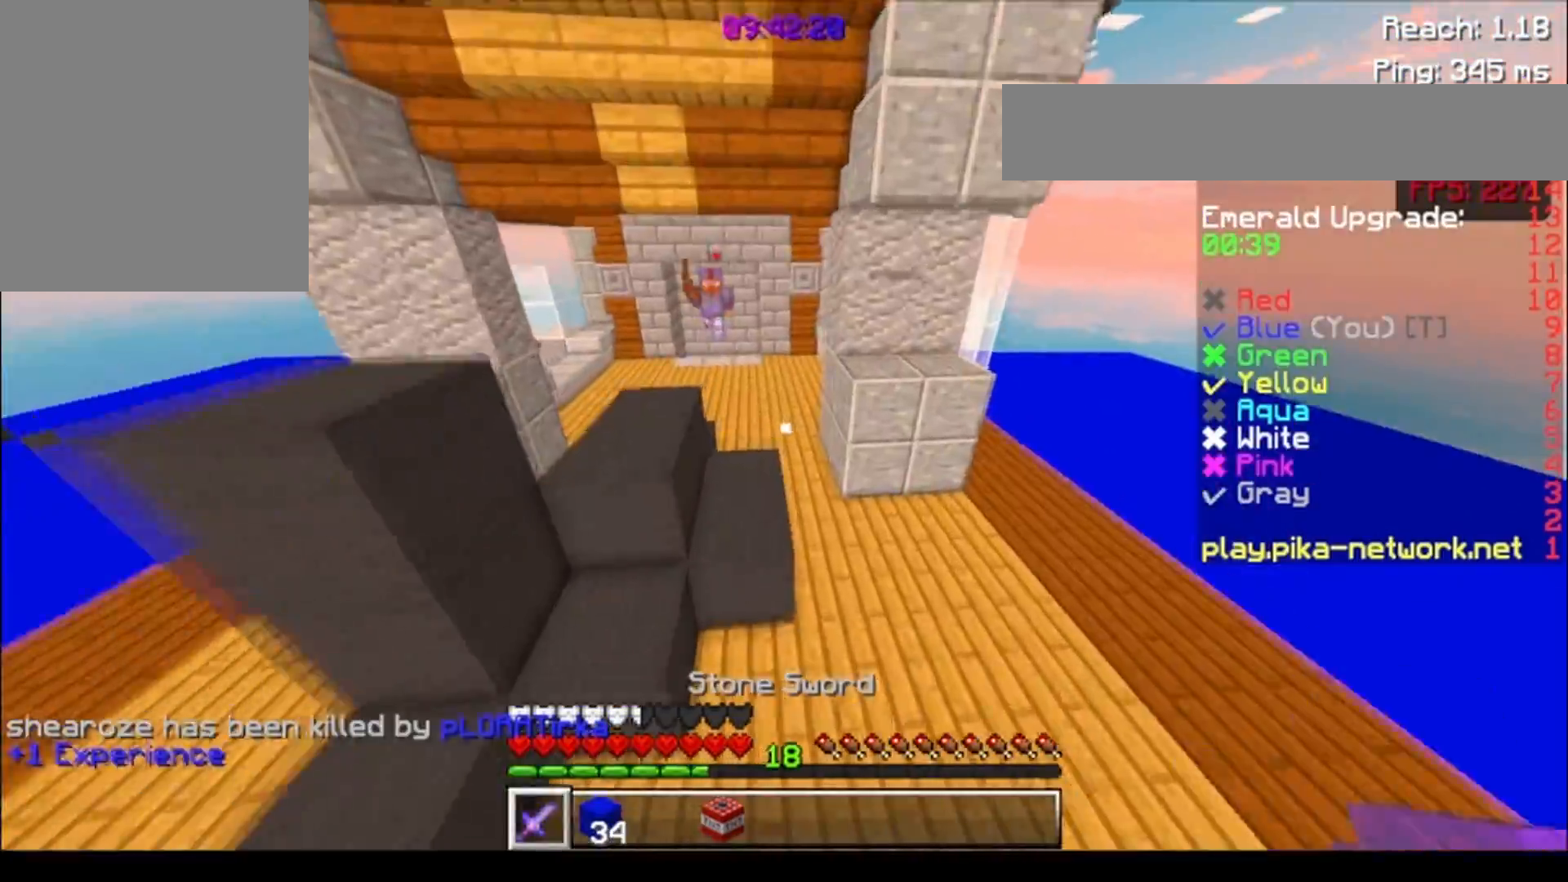
{"keys": ["d", "w"], "events": [[33, "d", "down"]]}
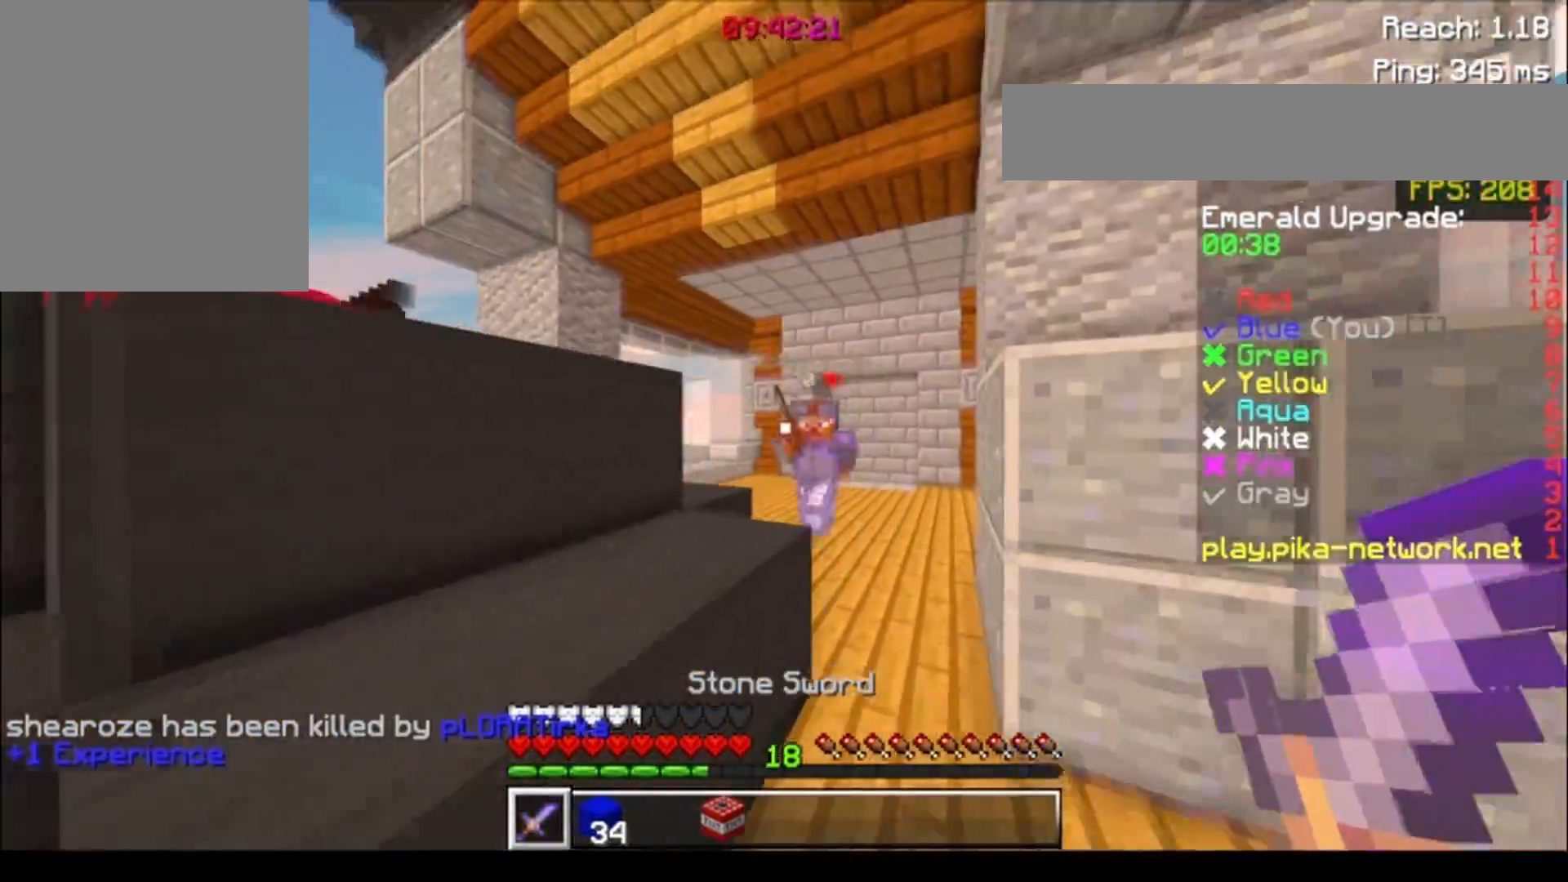
{"keys": ["a", "w"], "events": [[50, "d", "up"], [500, "a", "down"]]}
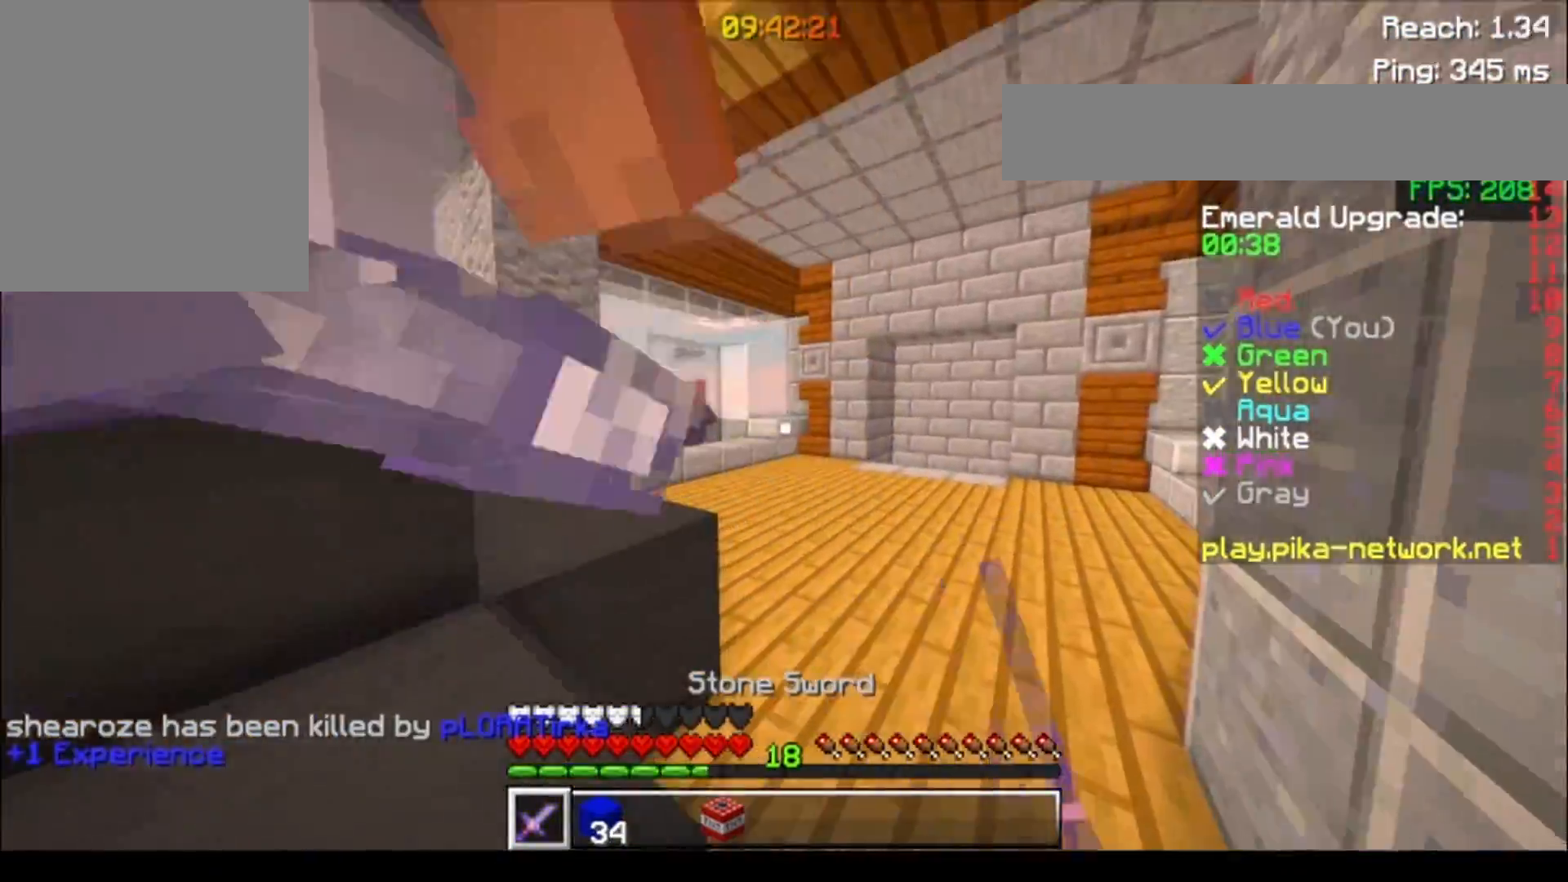
{"keys": ["a"], "events": [[200, "d", "down"], [200, "w", "up"], [250, "a", "up"], [267, "a", "down"], [383, "s", "down"], [433, "d", "up"], [433, "s", "up"]]}
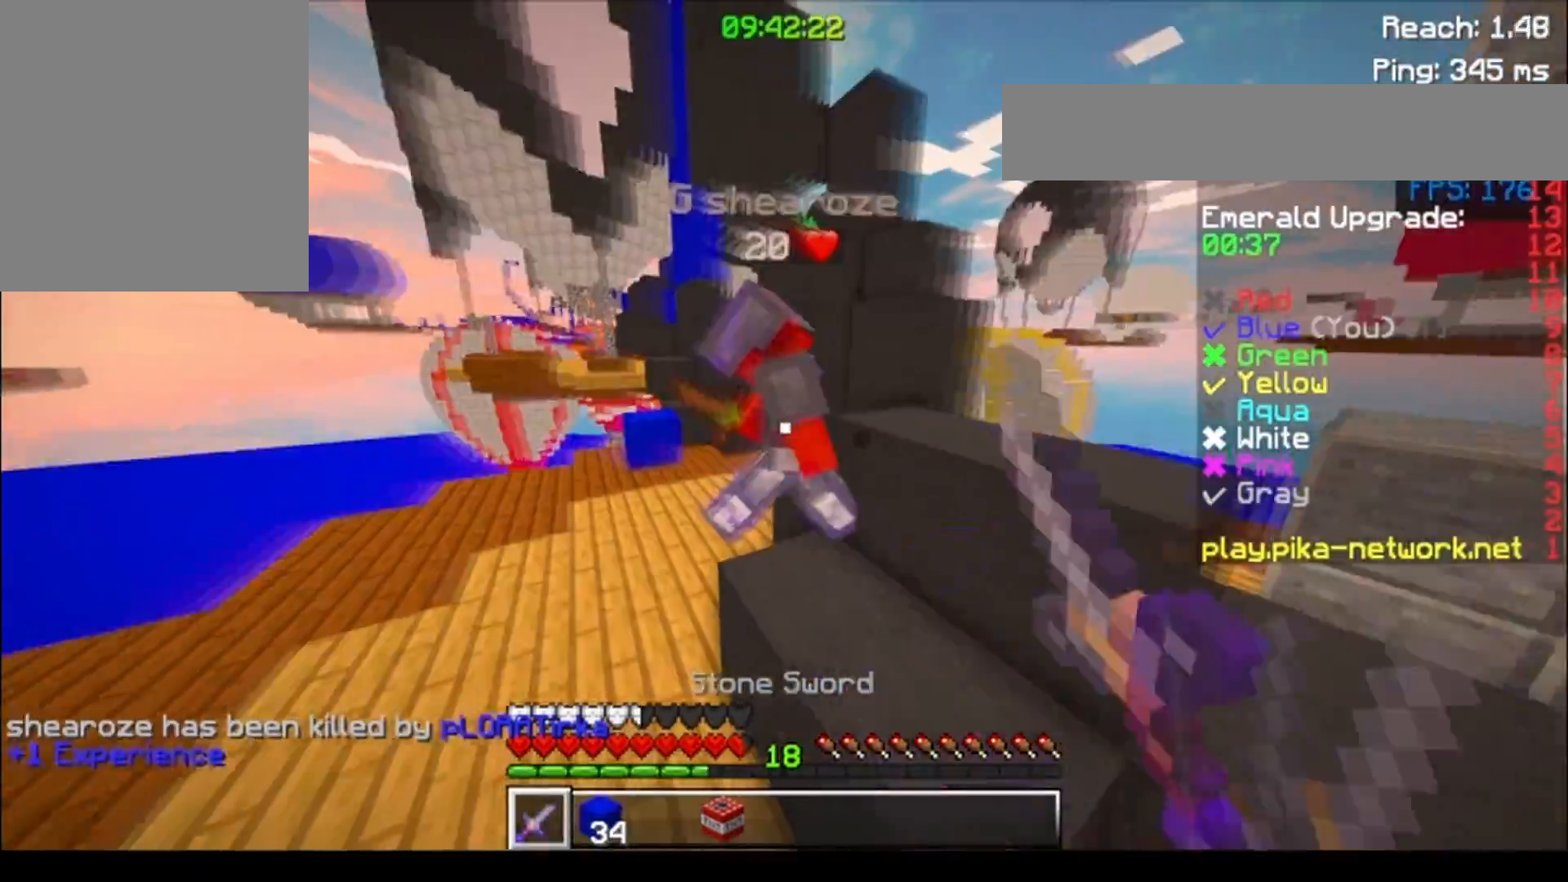
{"keys": ["a"], "events": [[133, "w", "down"], [433, "w", "up"]]}
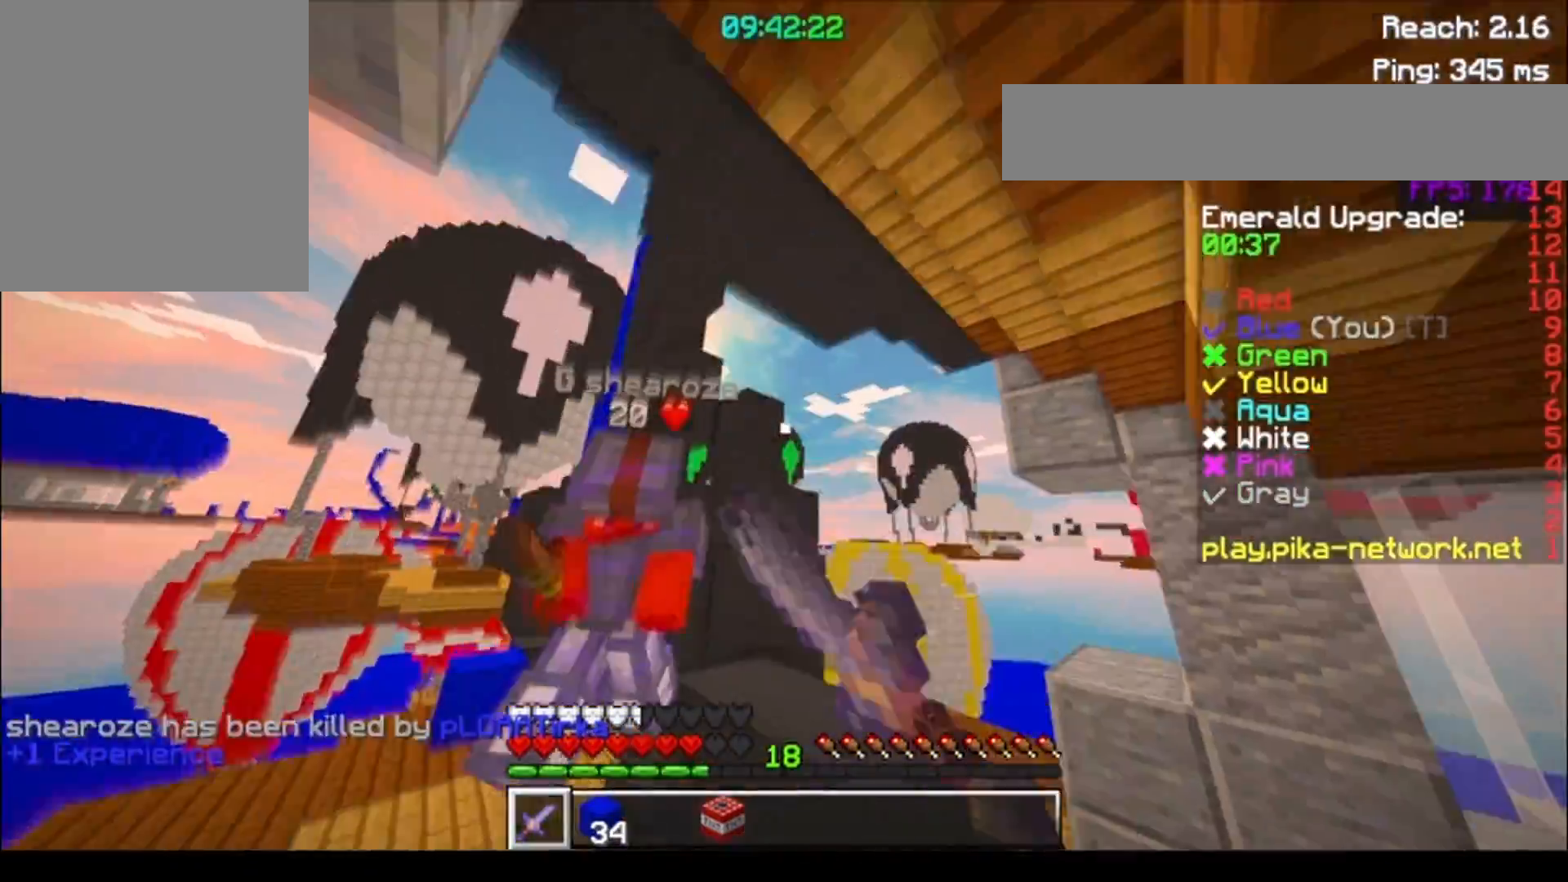
{"keys": ["w"], "events": [[233, "w", "down"], [283, "a", "up"]]}
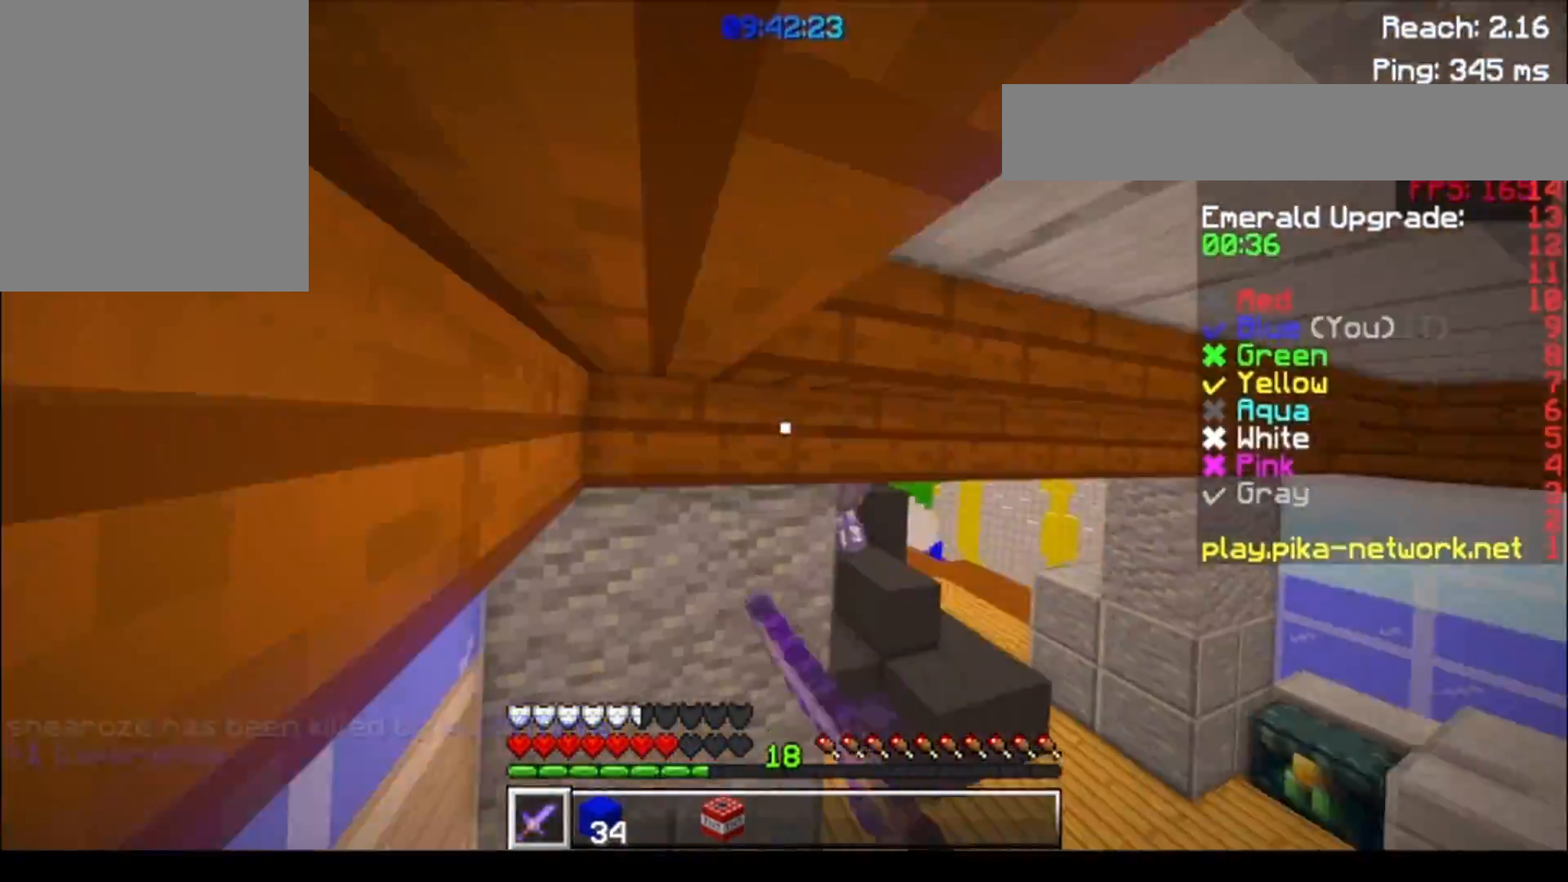
{"keys": ["w"], "events": []}
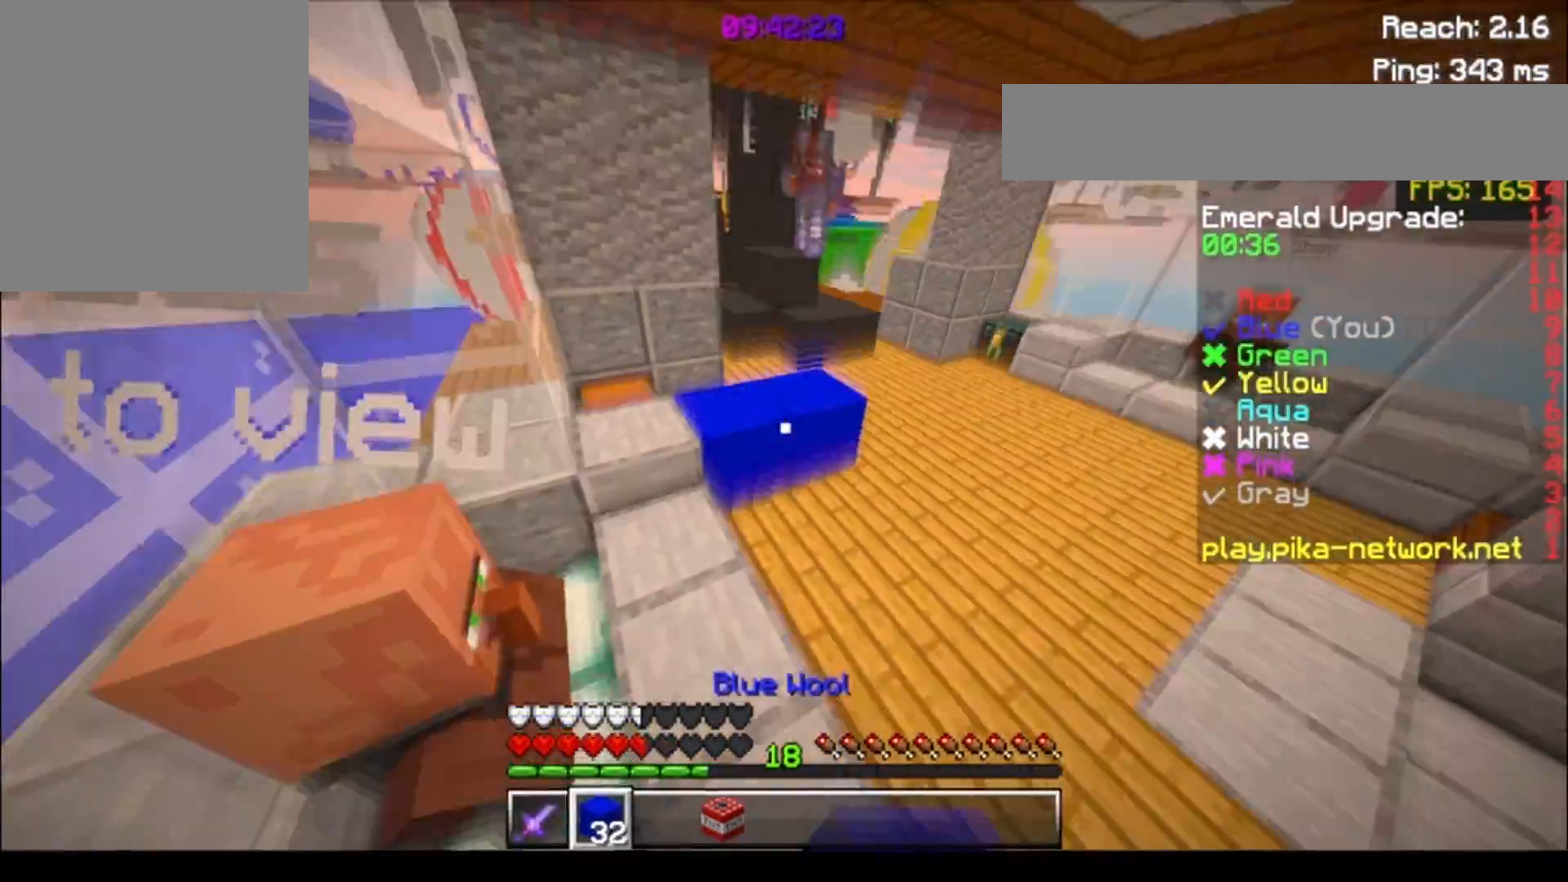
{"keys": ["w"], "events": []}
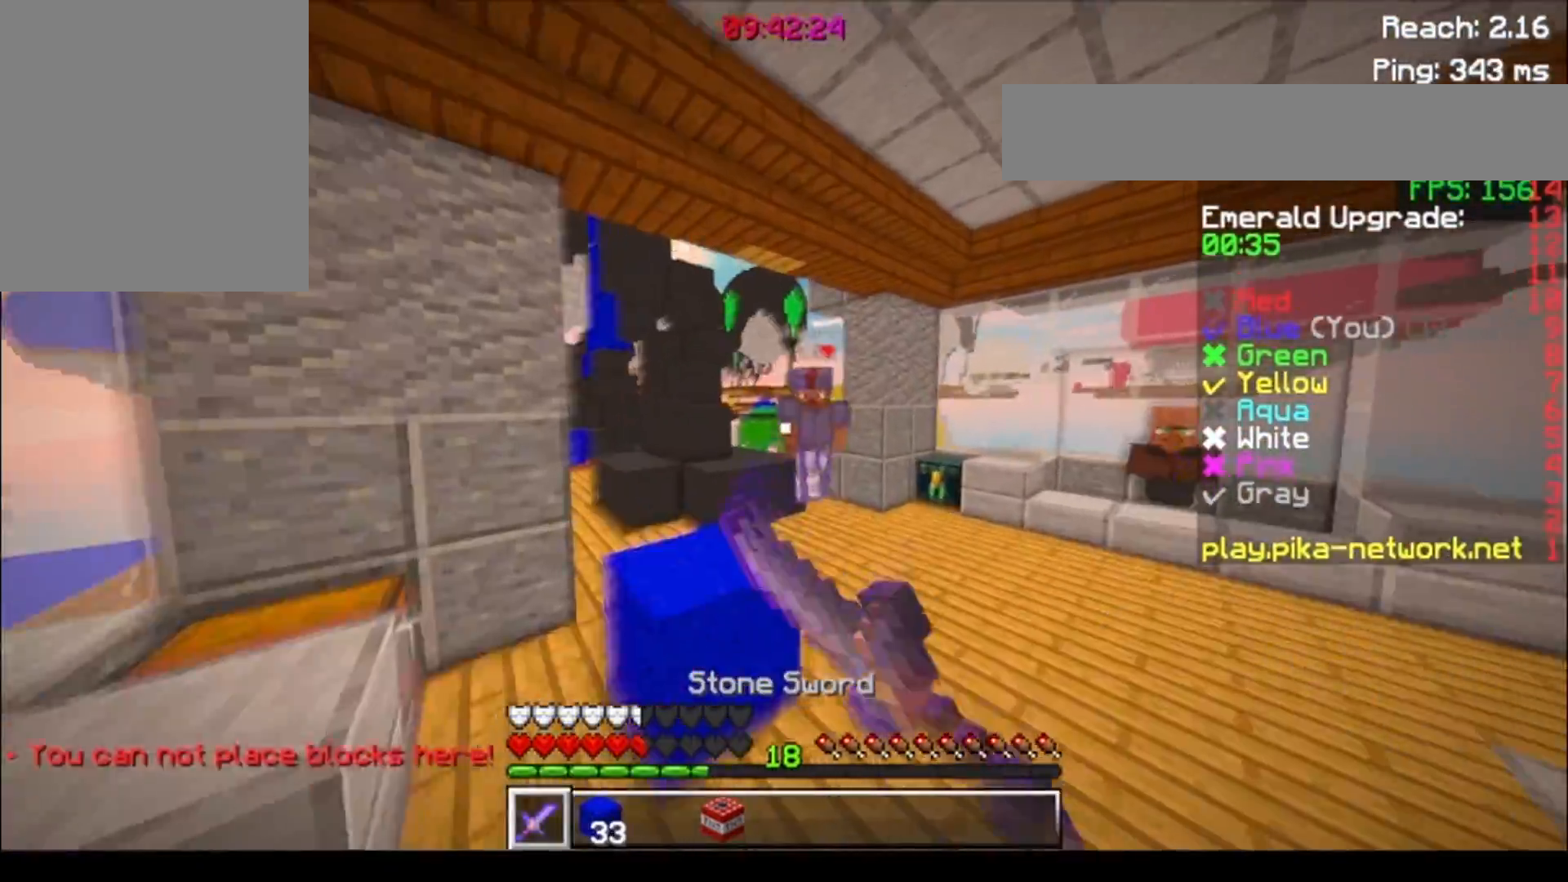
{"keys": ["d", "w"], "events": [[150, "d", "down"]]}
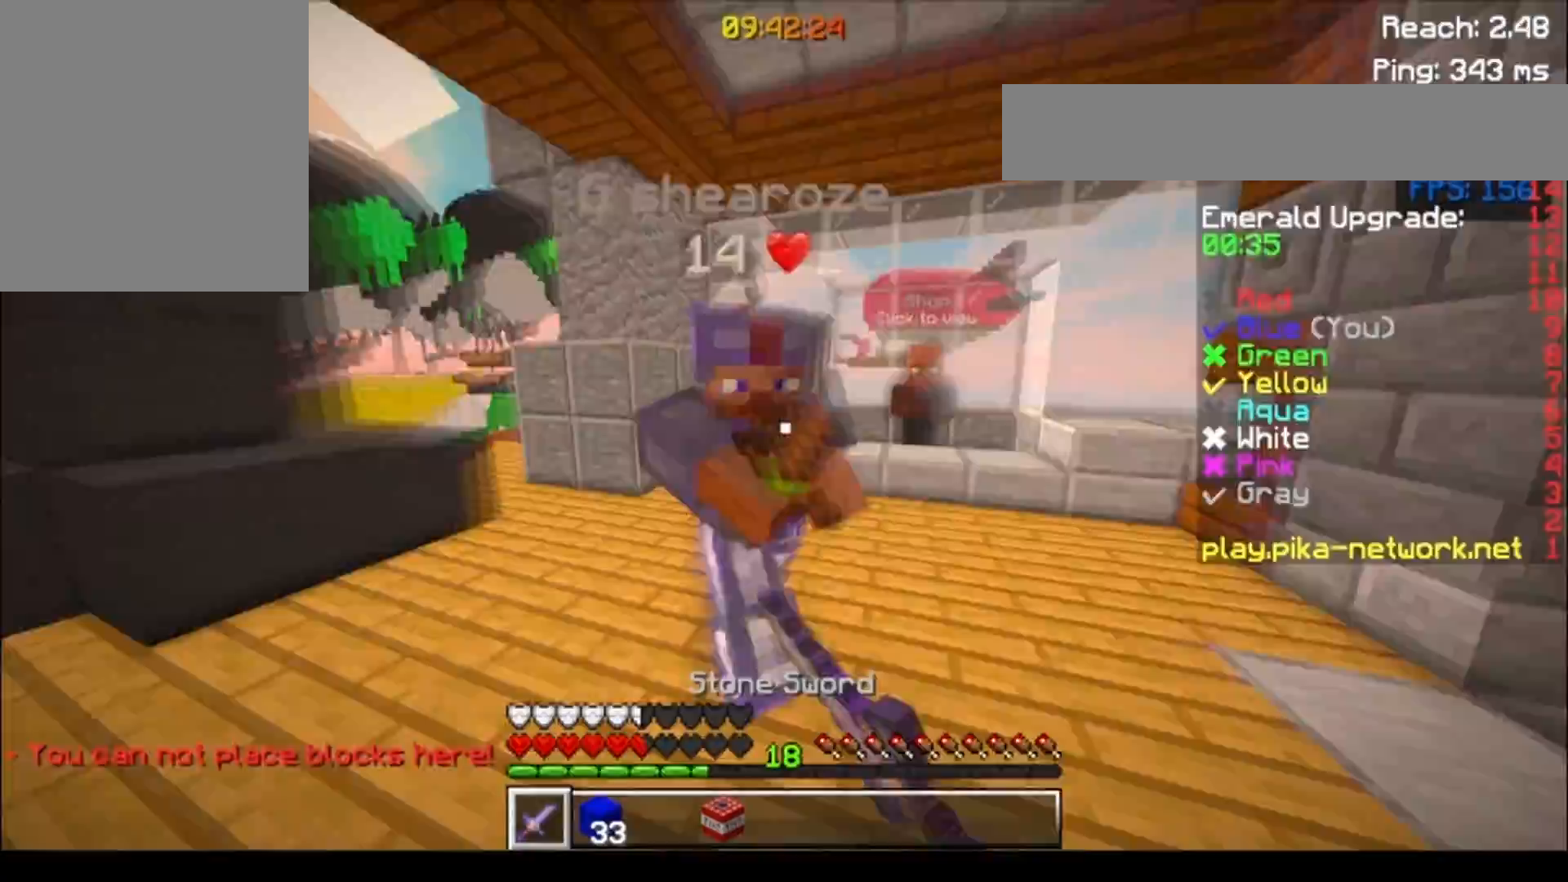
{"keys": ["d"], "events": [[133, "w", "up"]]}